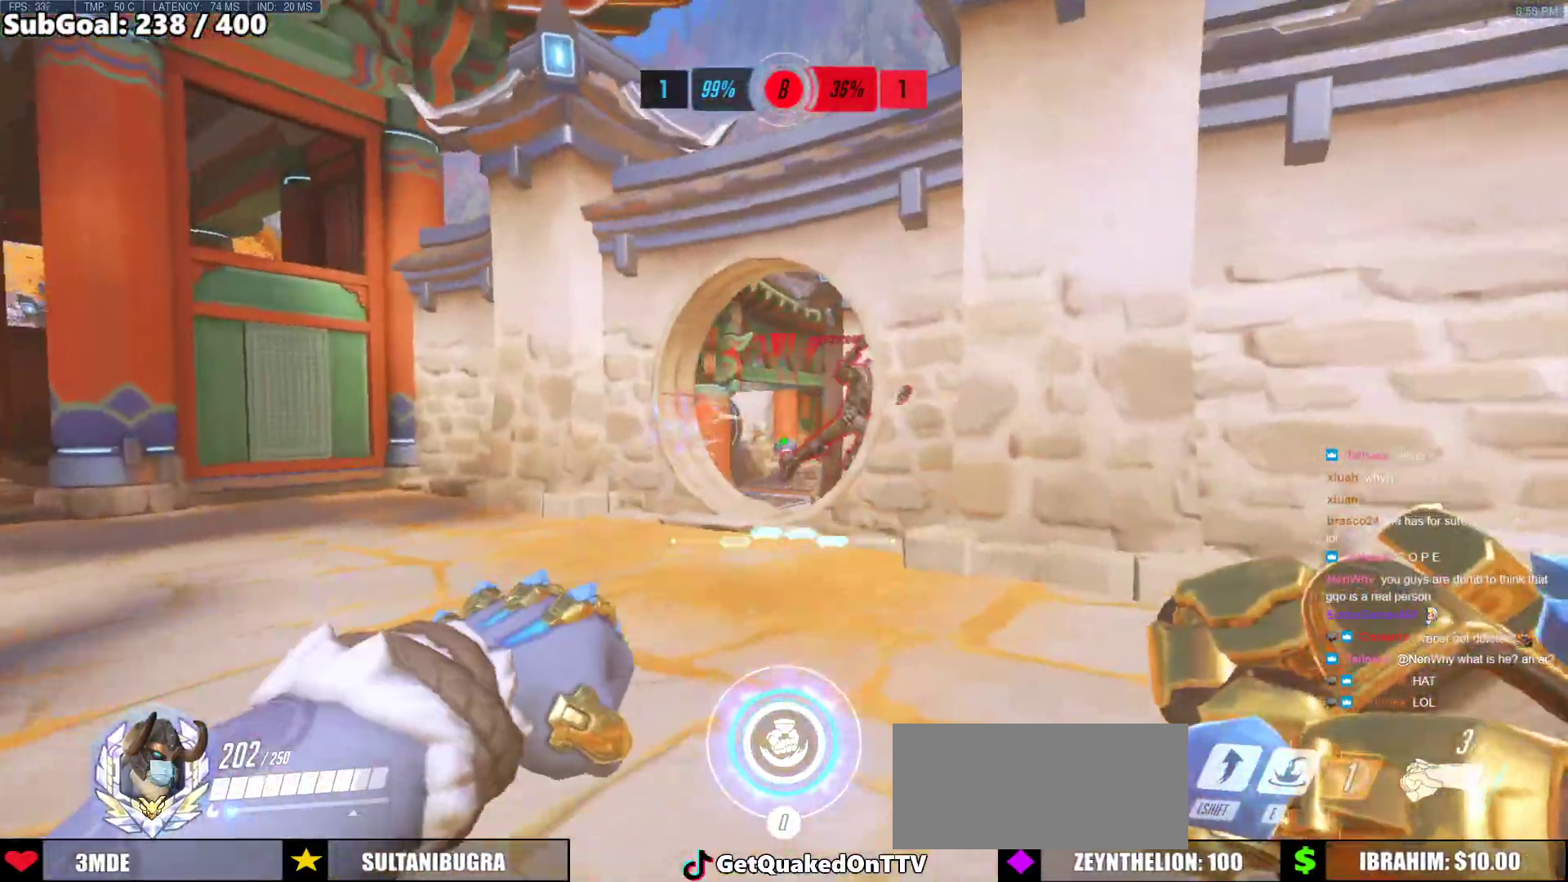
Gameplay with keyboard and mouse; each line is a JSON object with the keys and mouse buttons held at the frame after it. "events" lists presses ("down") and releases ("up") of "a", "ctrl", "d", "e", "f", "melee", "q", "r", "s", "shift", "space", "w", "mouse_left" and "mouse_right" between this image and that frame as [ms after this image, input, new state], when the widget could be followed in between. "mouse_left", "mouse_right" = the "left", "right" buttons of the "mouse" list. No other keys are recorded. Mouse movement is not recorded. Key names are as the overlay labels them; some are game actions (e.g. jump) rather than physical keys.
{"keys": ["e", "w"], "mouse": [], "events": [[33, "w", "up"], [83, "mouse_left", "down"], [117, "shift", "down"], [217, "mouse_left", "up"], [217, "w", "down"], [267, "shift", "up"], [400, "d", "up"], [500, "e", "down"]]}
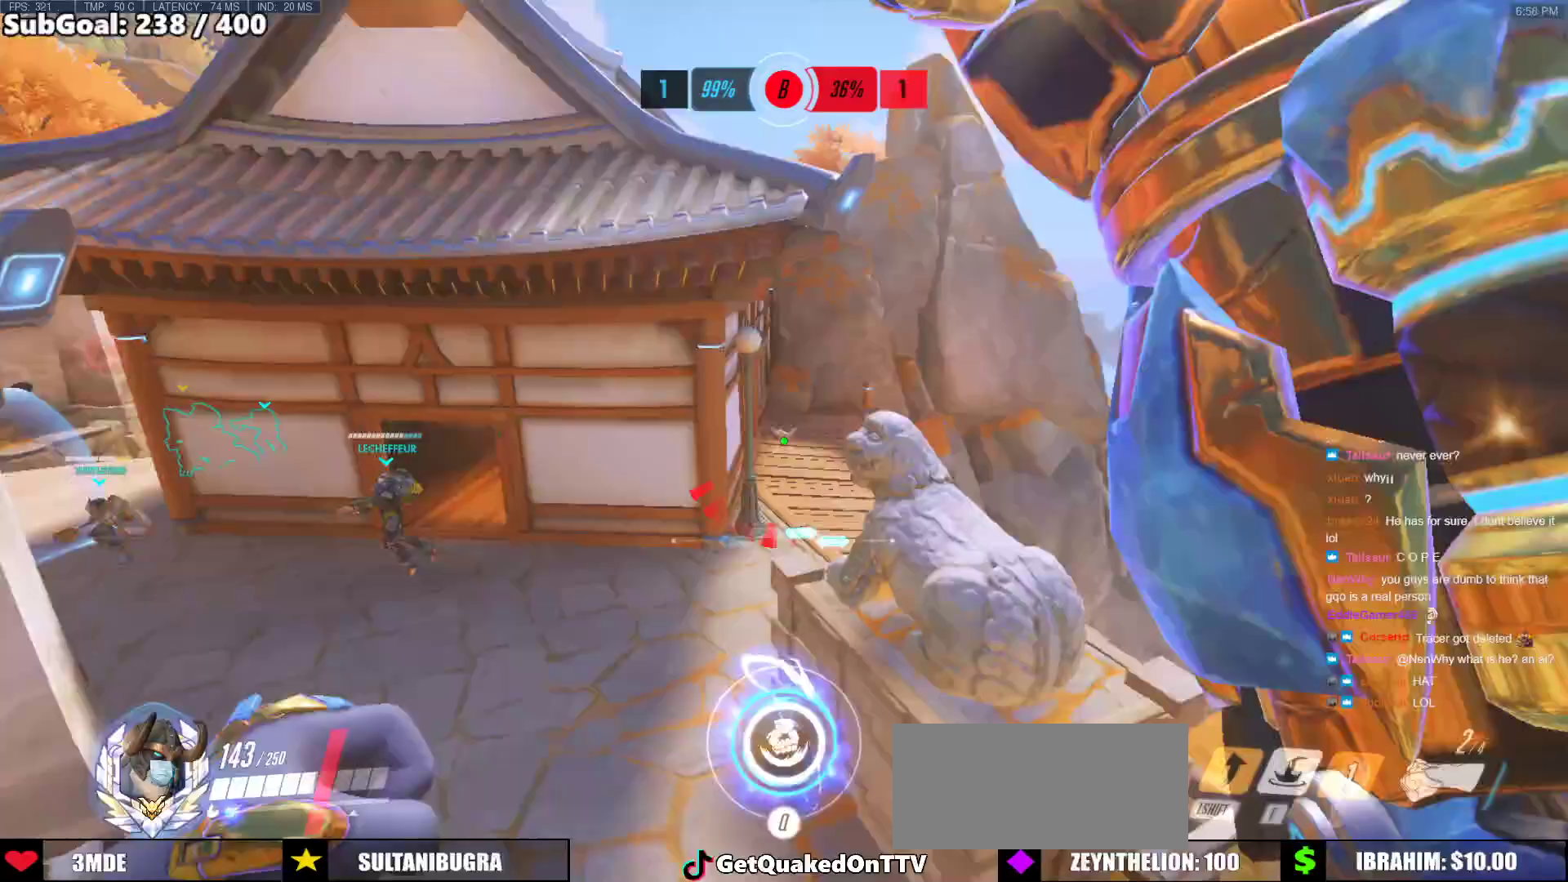
{"keys": ["e", "w"], "mouse": [], "events": []}
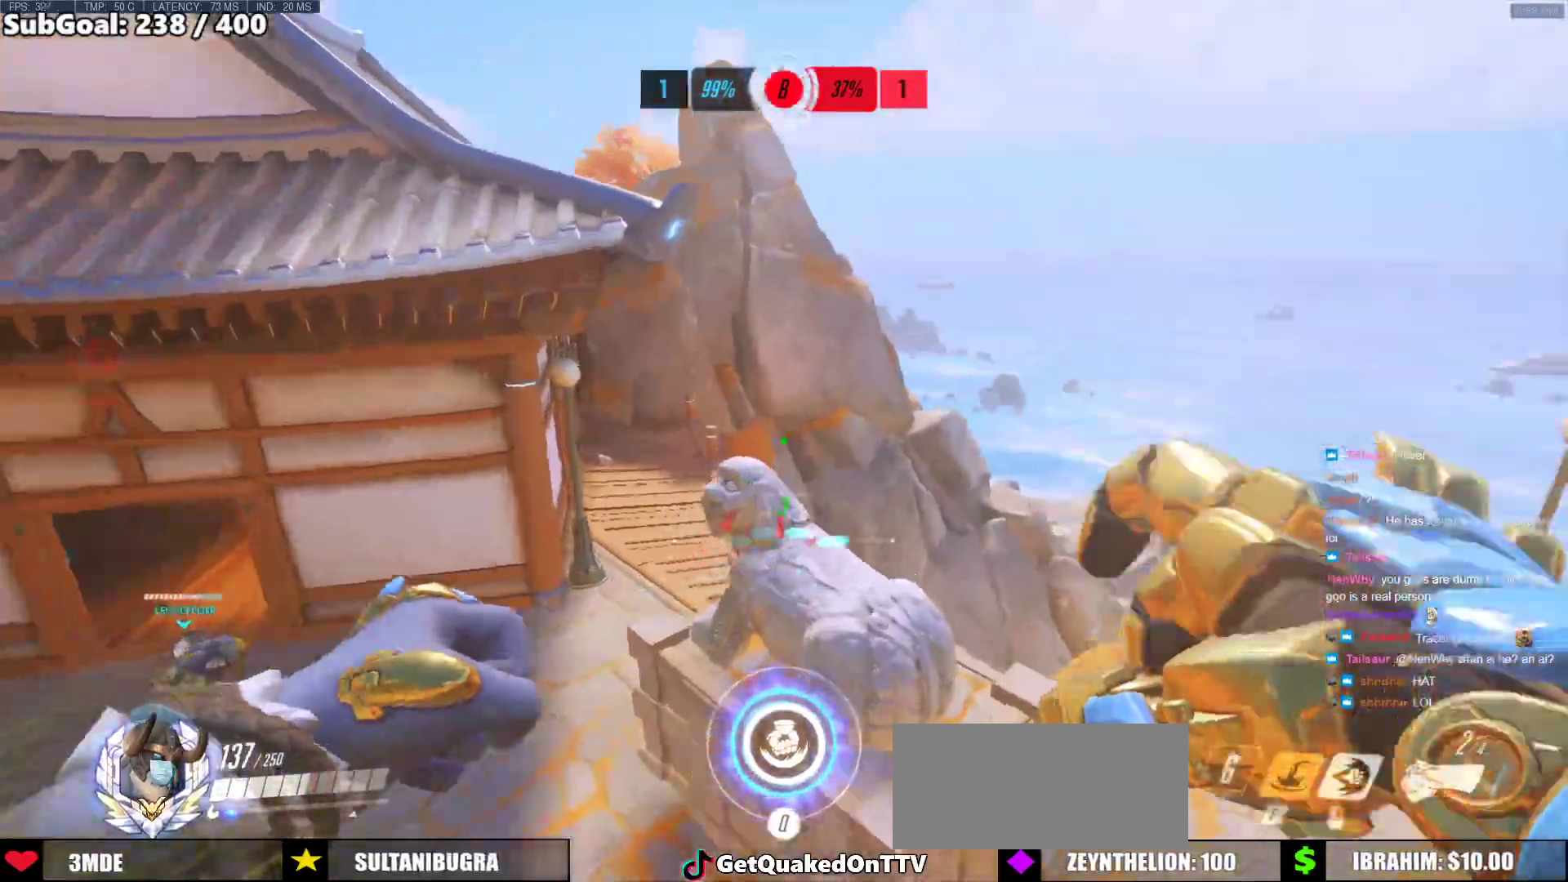
{"keys": [], "mouse": [], "events": [[300, "e", "up"], [300, "w", "up"]]}
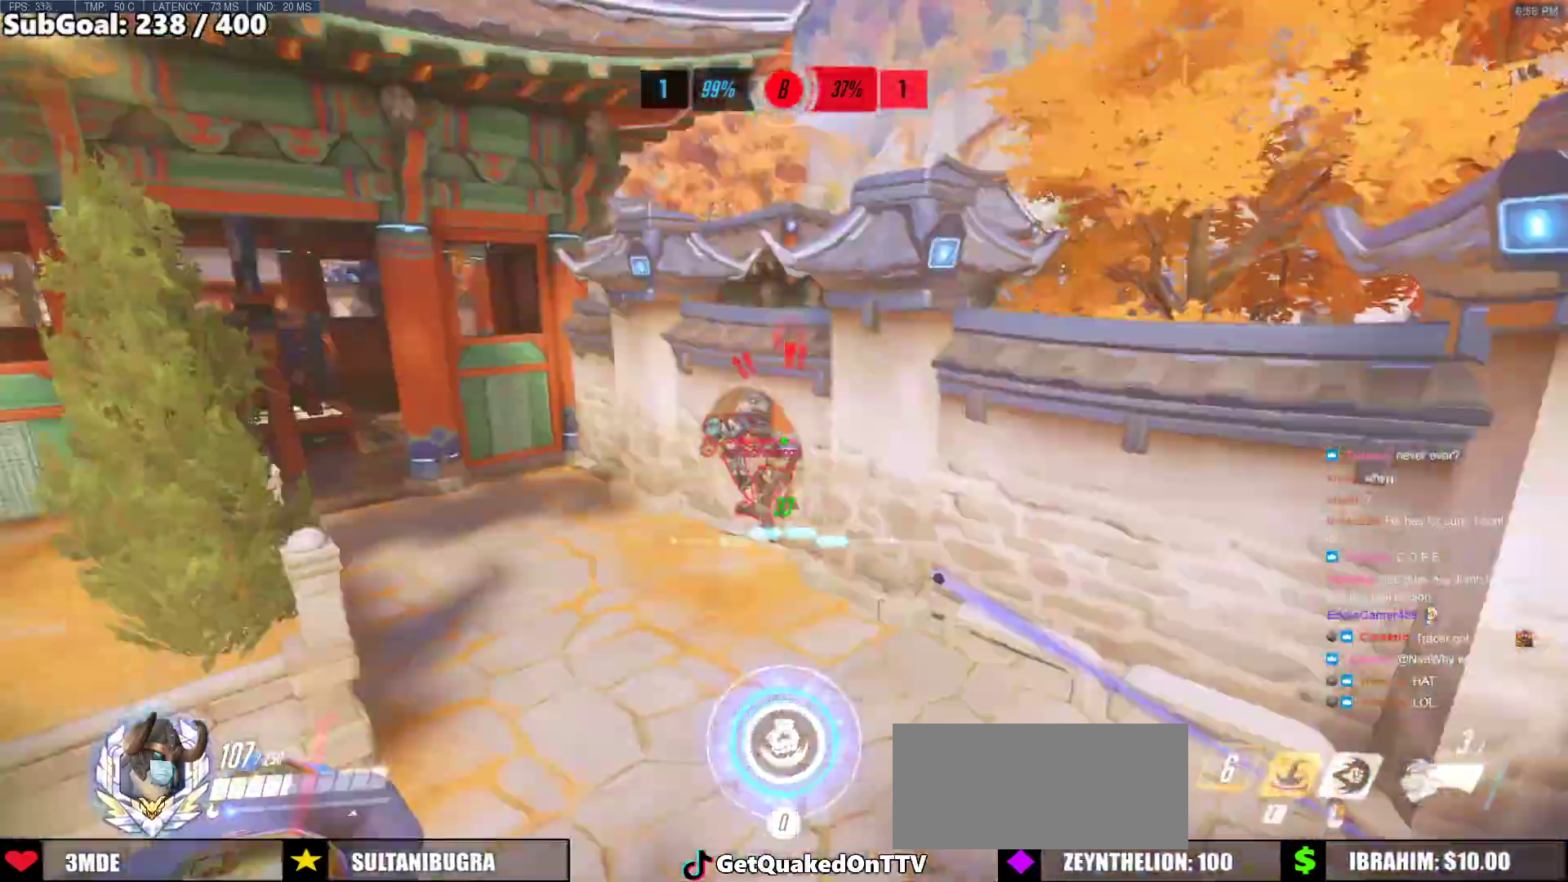
{"keys": ["a", "w"], "mouse": ["right"], "events": [[267, "a", "down"], [267, "mouse_left", "down"], [367, "mouse_right", "down"], [400, "mouse_left", "up"], [400, "space", "down"], [450, "w", "down"], [500, "space", "up"]]}
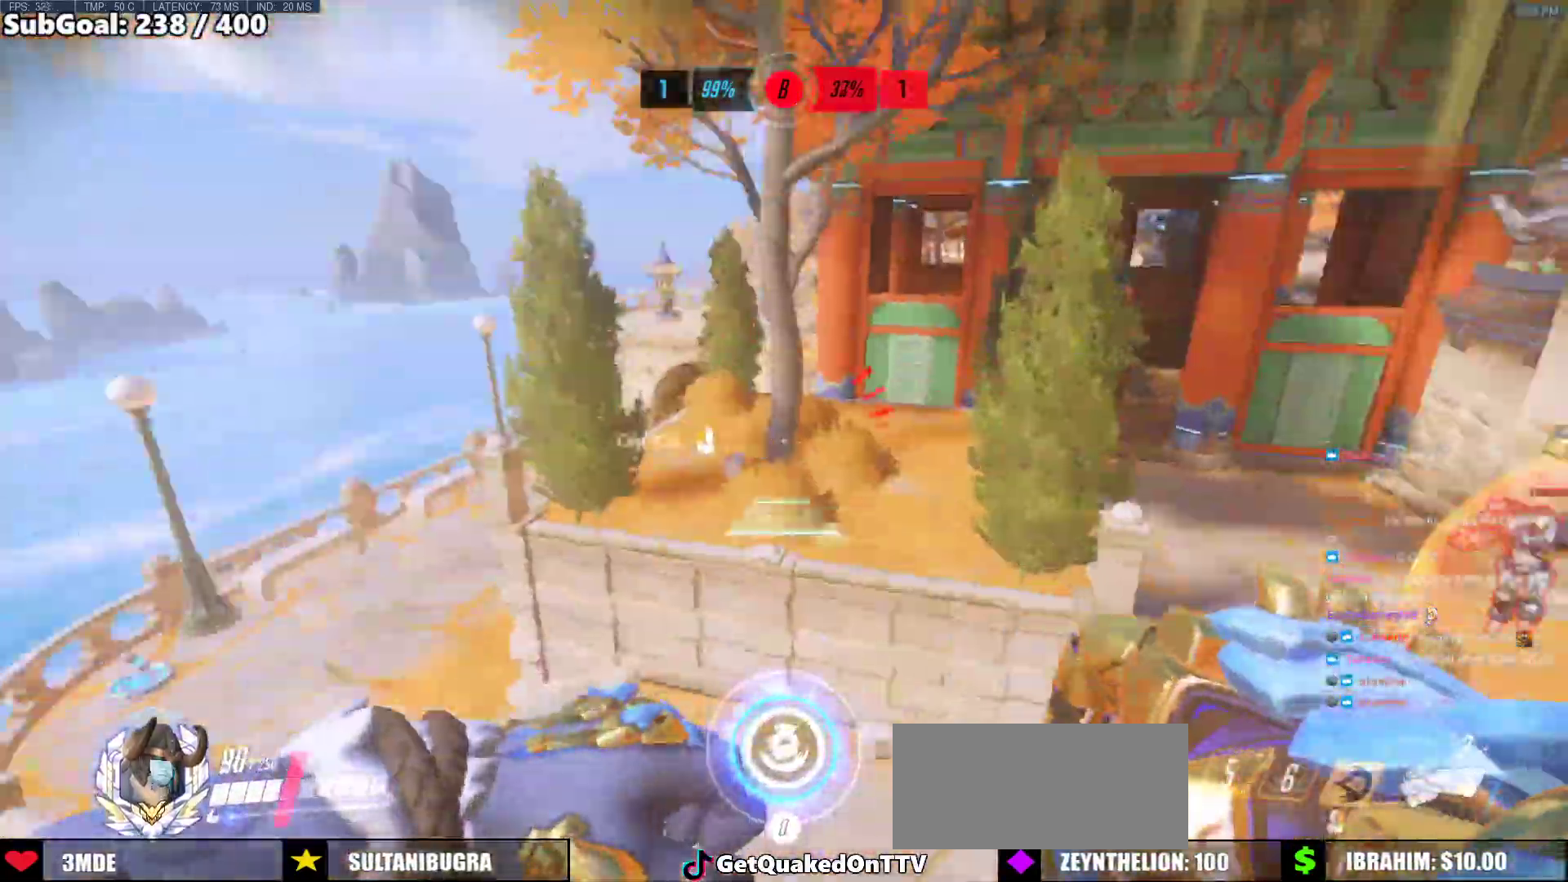
{"keys": ["d", "w"], "mouse": ["right"], "events": [[417, "a", "up"], [467, "d", "down"]]}
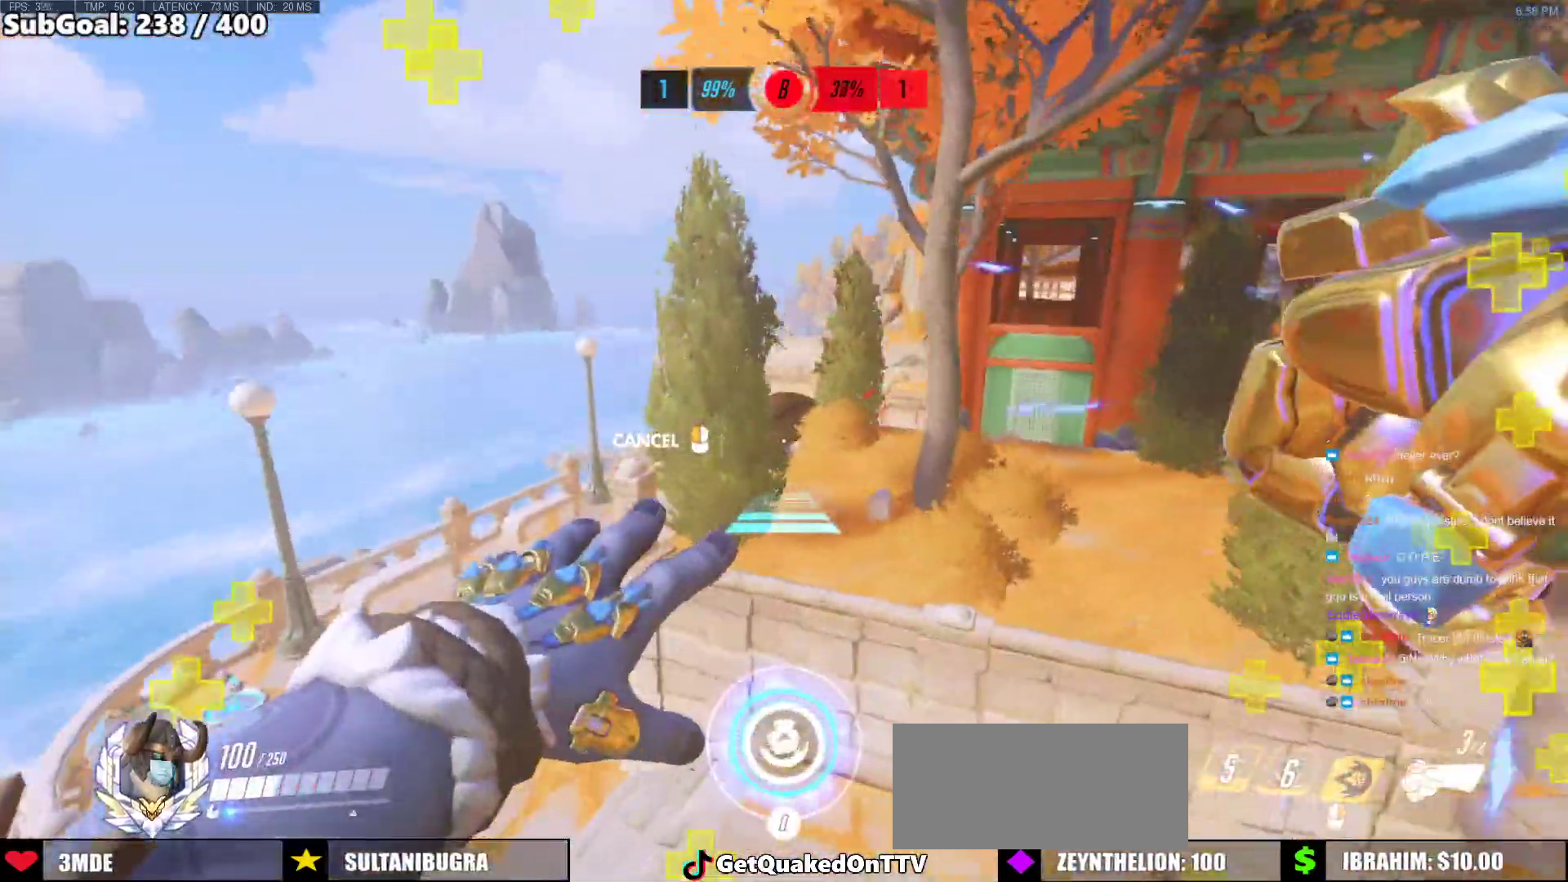
{"keys": ["w"], "mouse": [], "events": [[100, "d", "up"], [300, "mouse_right", "up"]]}
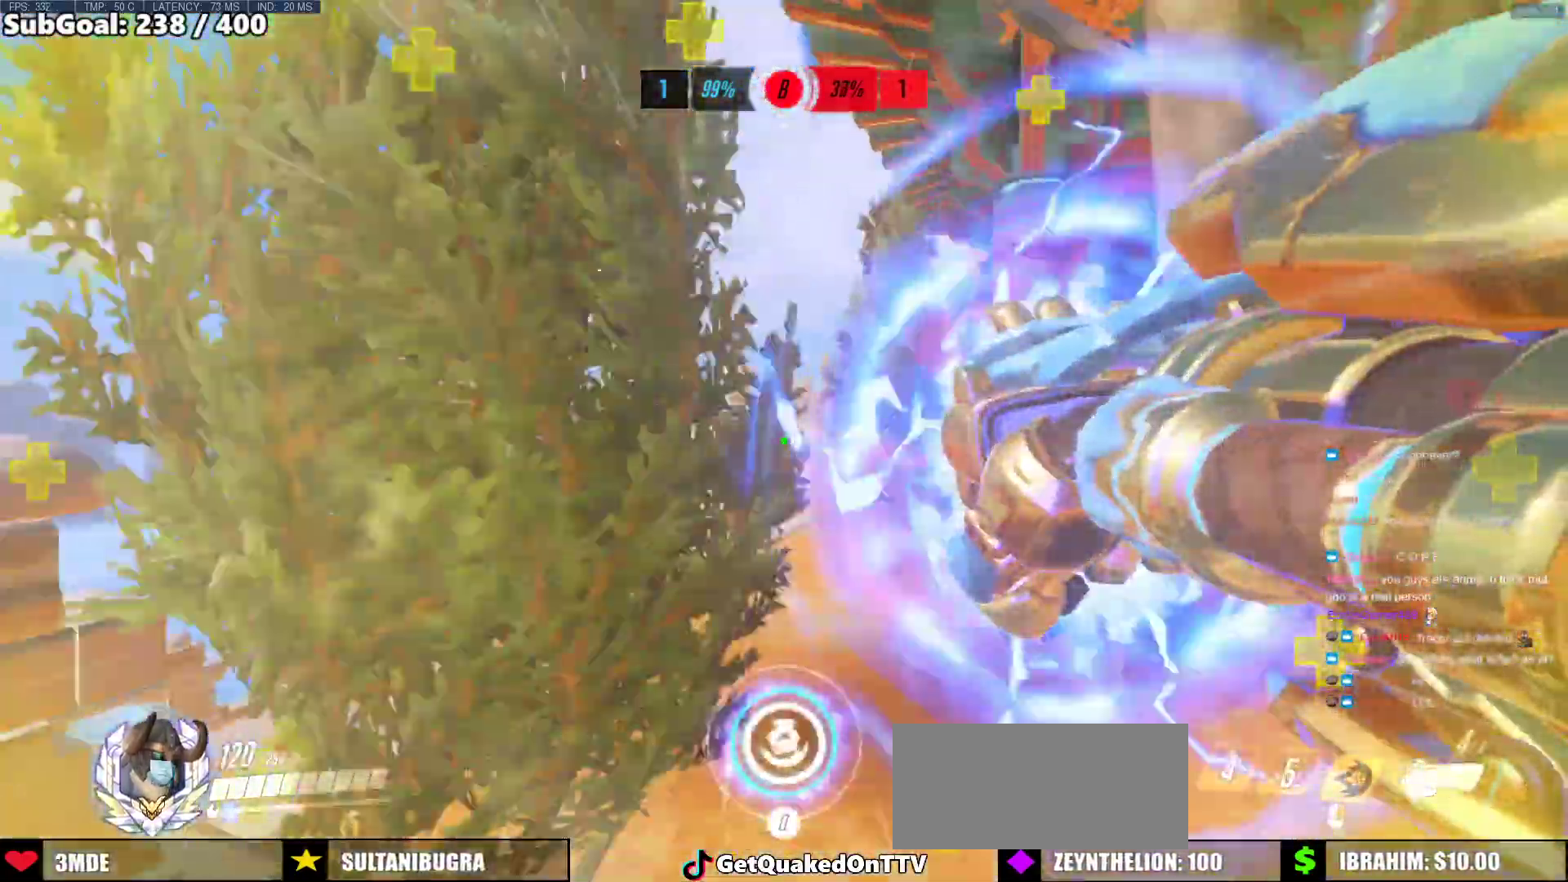
{"keys": ["w"], "mouse": [], "events": [[33, "space", "down"], [117, "space", "up"]]}
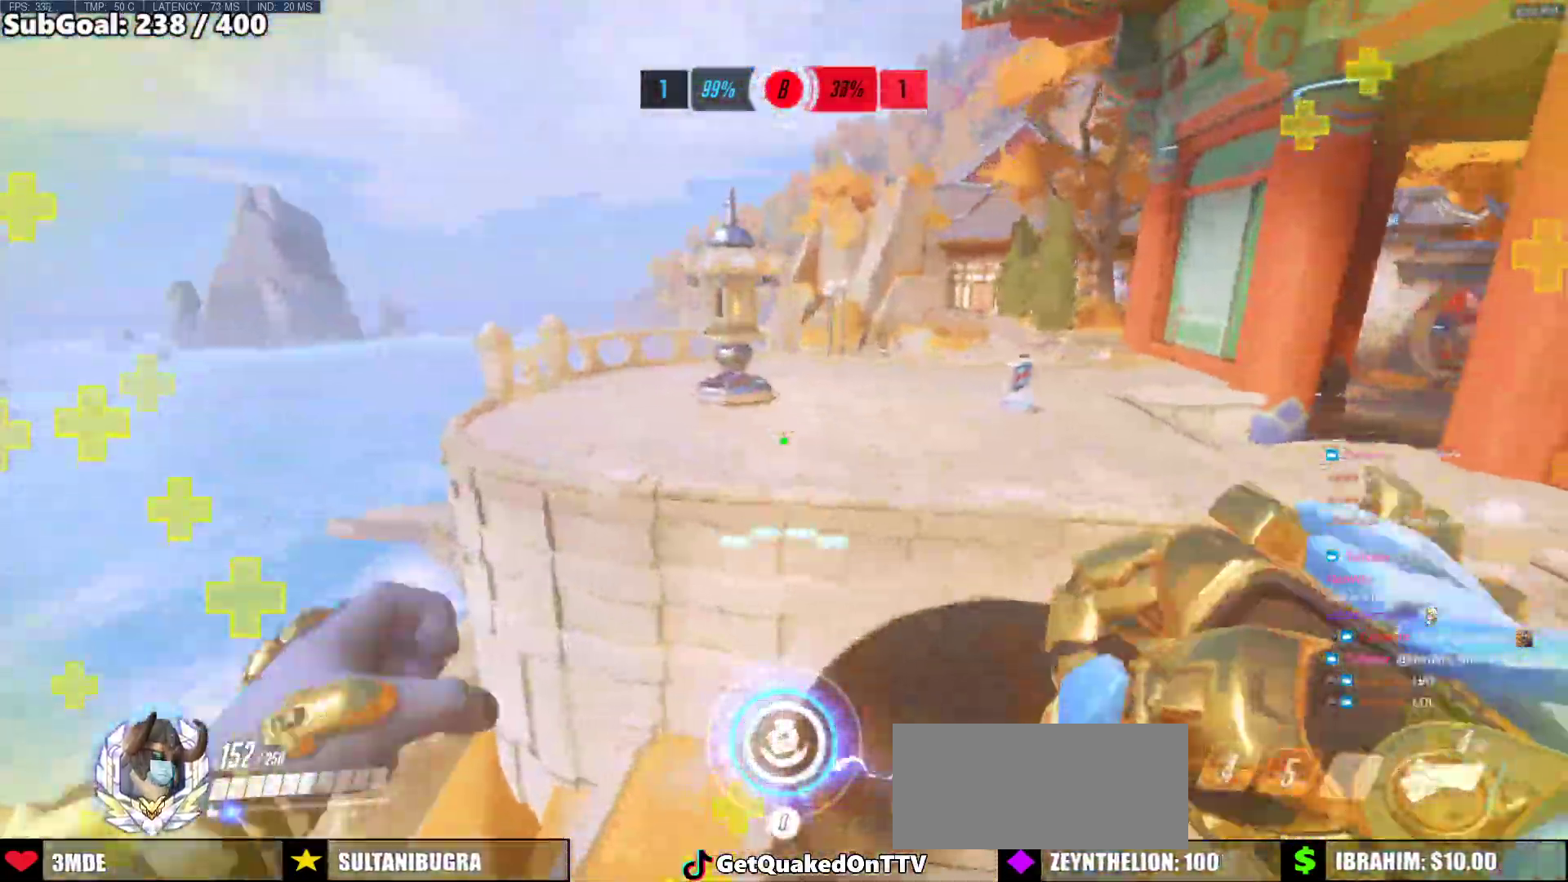
{"keys": ["w"], "mouse": [], "events": [[50, "d", "down"], [417, "d", "up"]]}
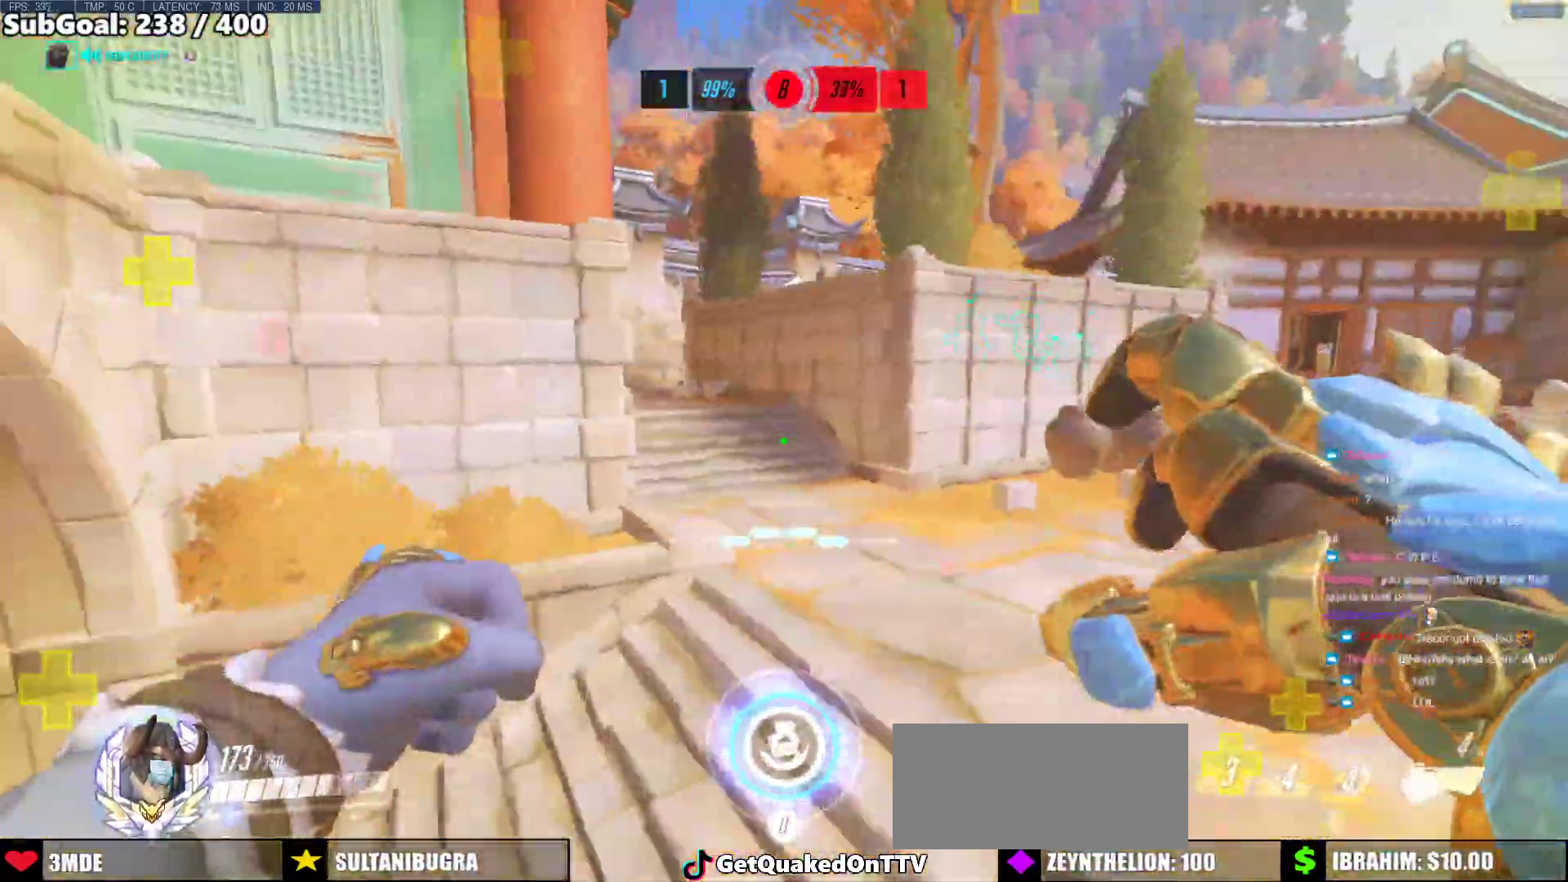
{"keys": ["a", "w"], "mouse": [], "events": [[67, "a", "down"]]}
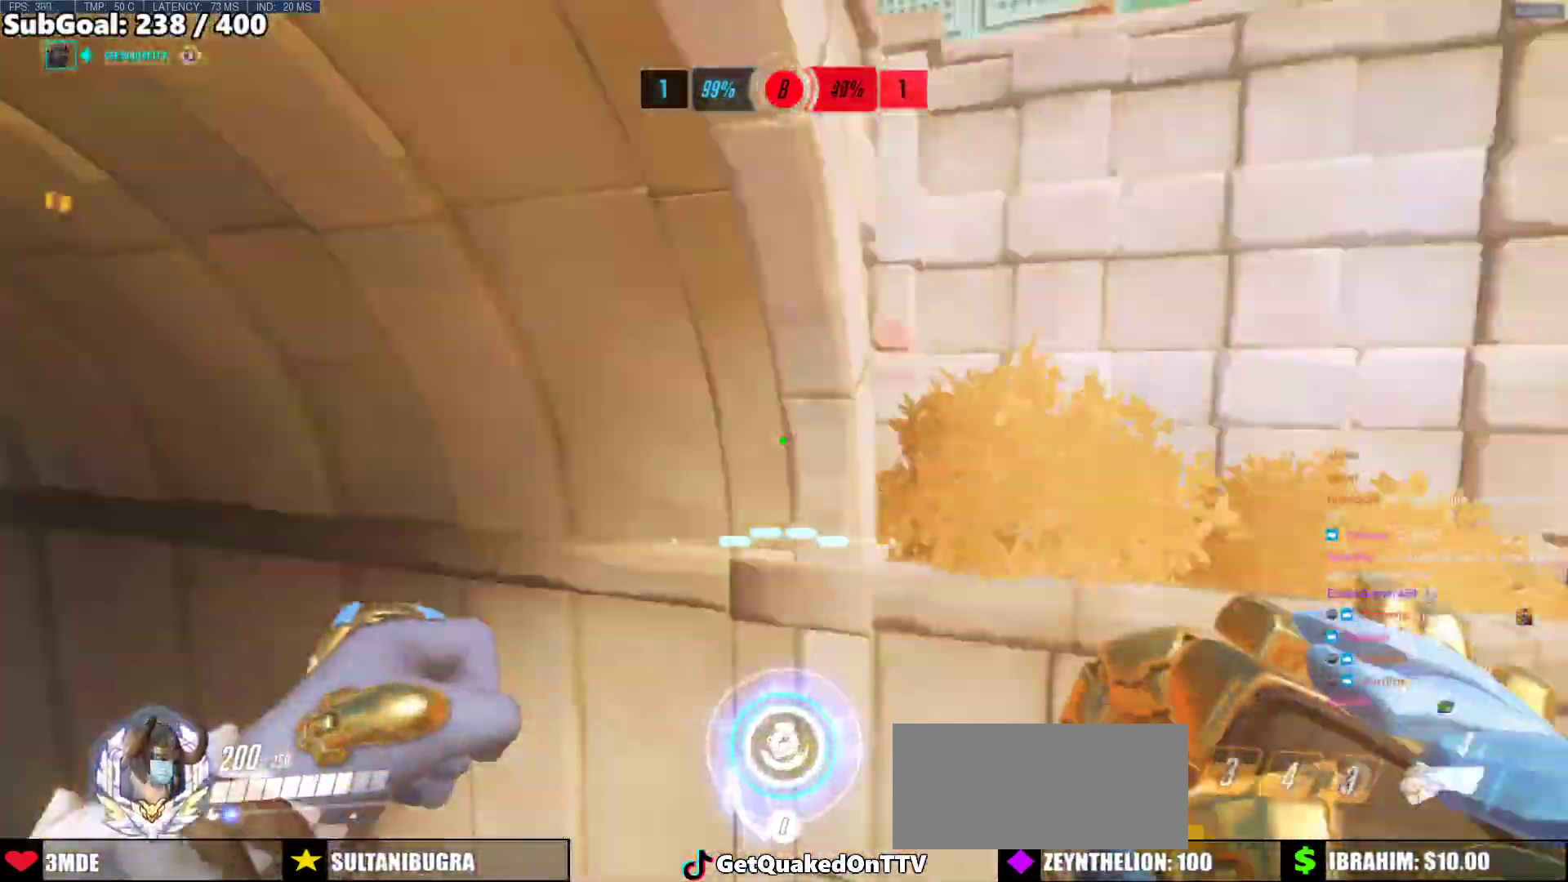
{"keys": ["w"], "mouse": [], "events": [[117, "a", "up"]]}
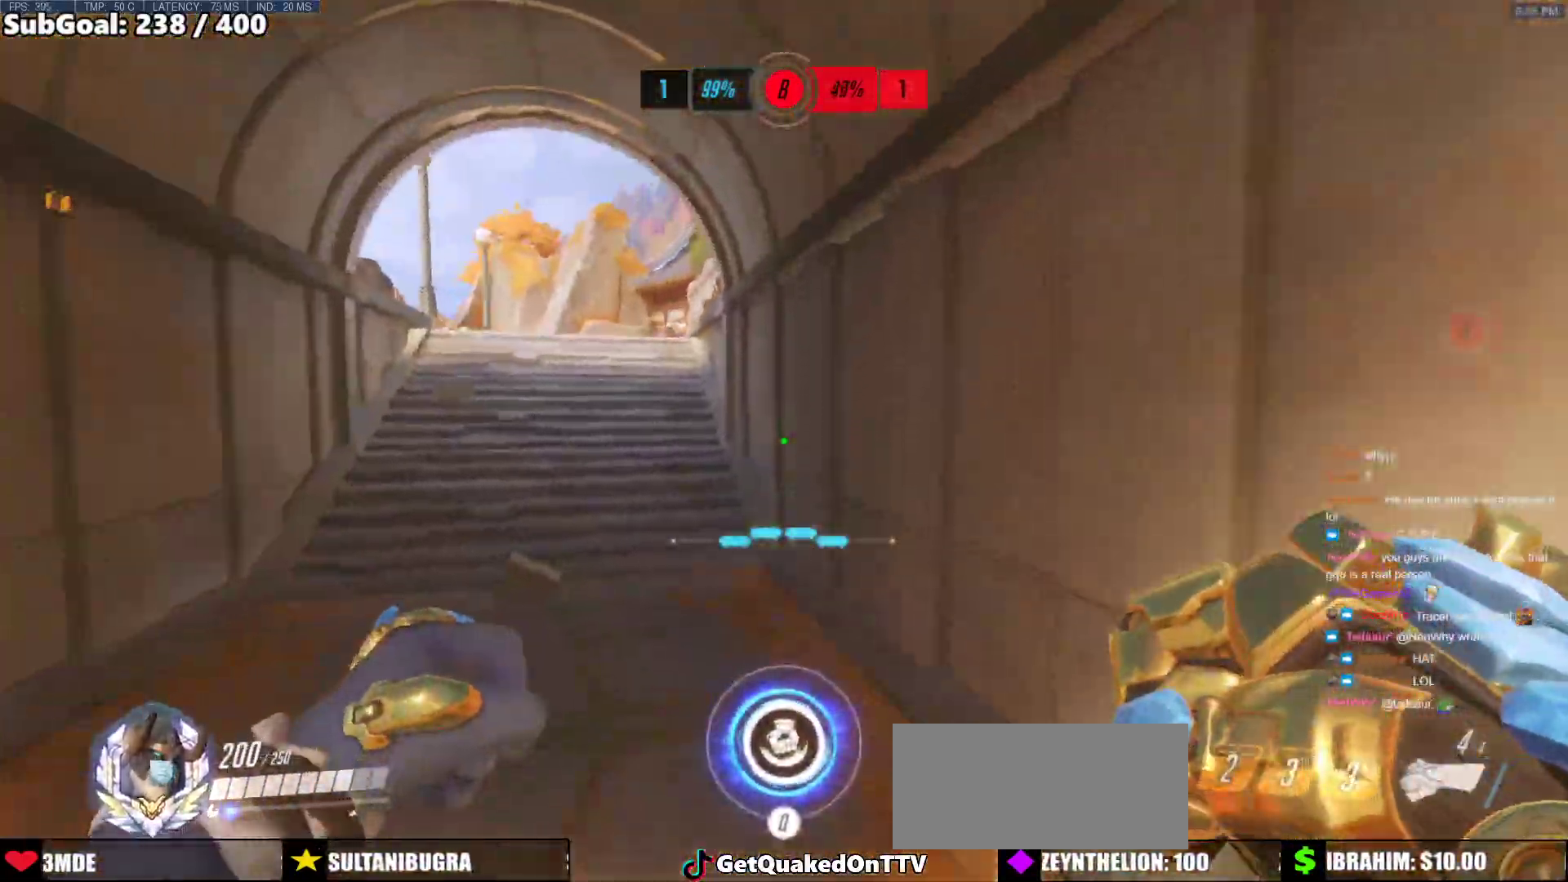
{"keys": ["d", "w"], "mouse": [], "events": [[133, "d", "down"]]}
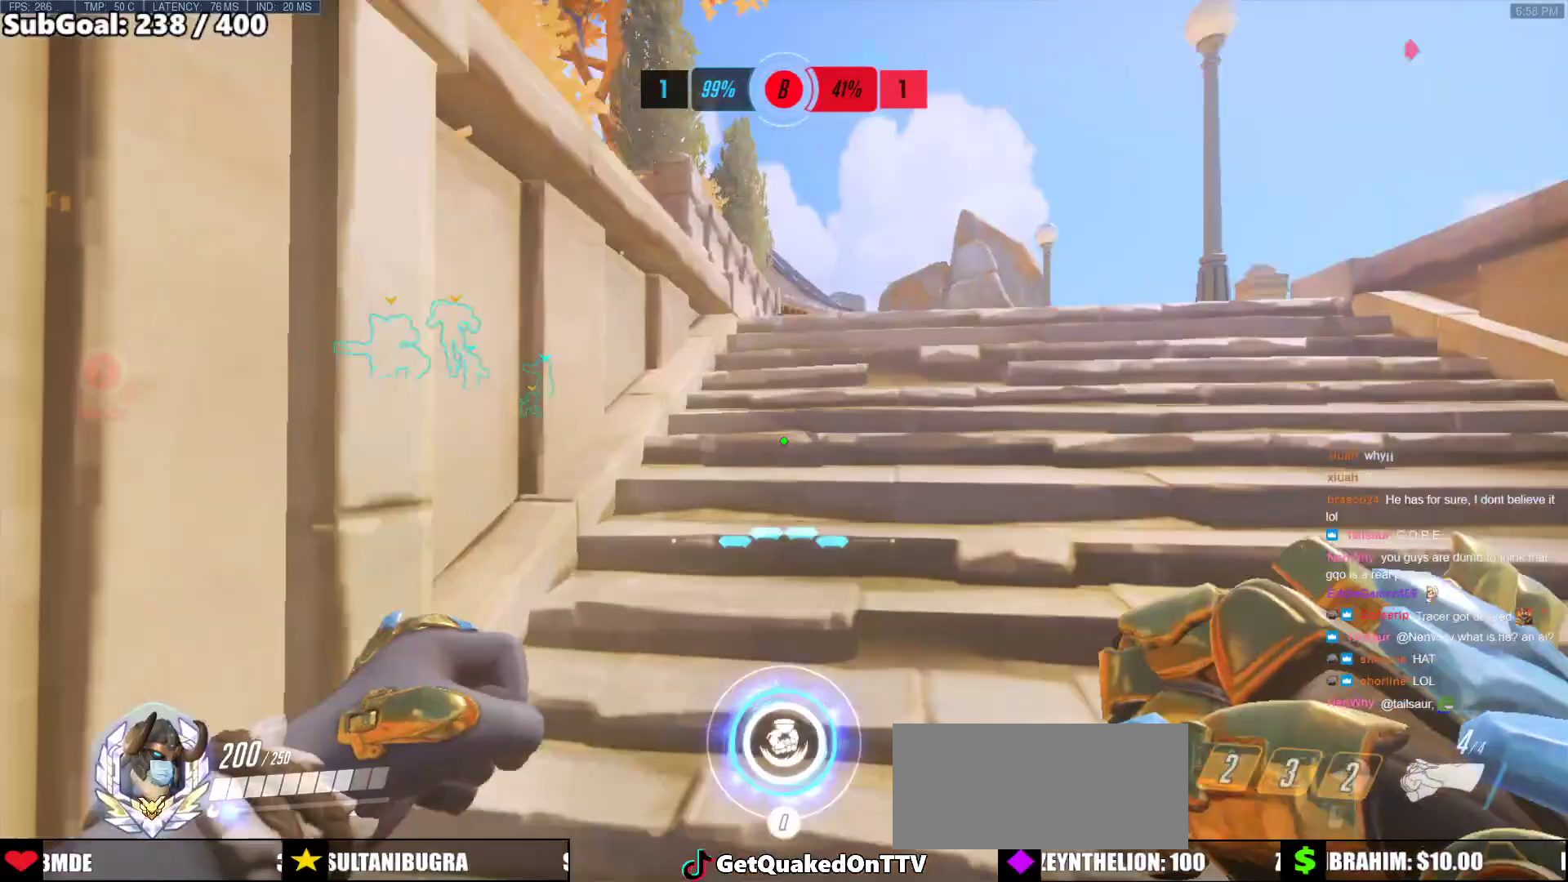
{"keys": ["w"], "mouse": [], "events": [[250, "d", "up"]]}
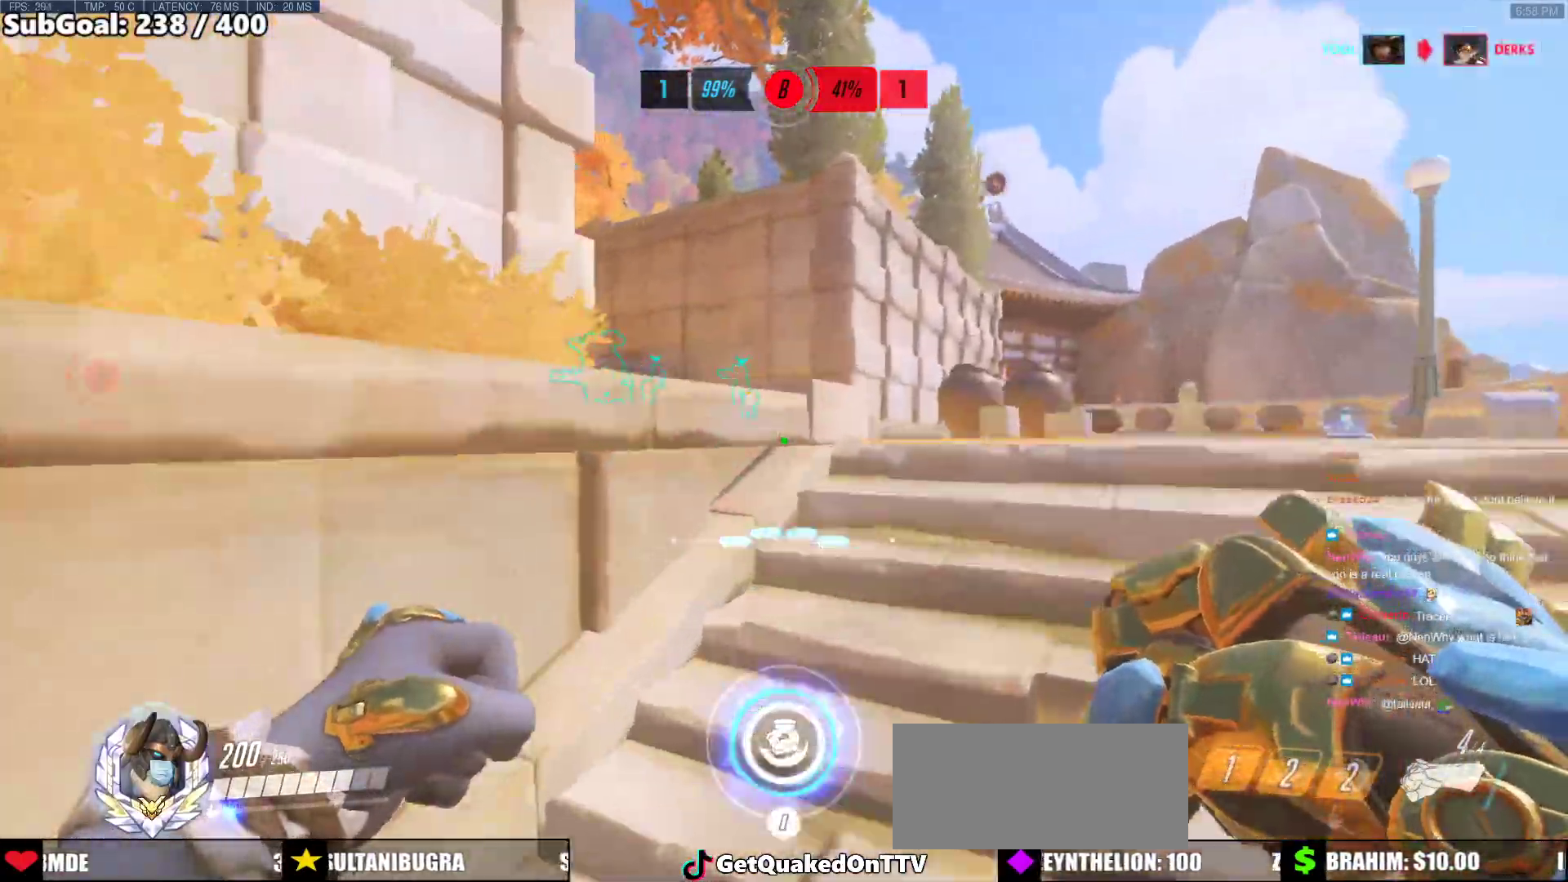
{"keys": ["d", "w"], "mouse": [], "events": [[350, "d", "down"]]}
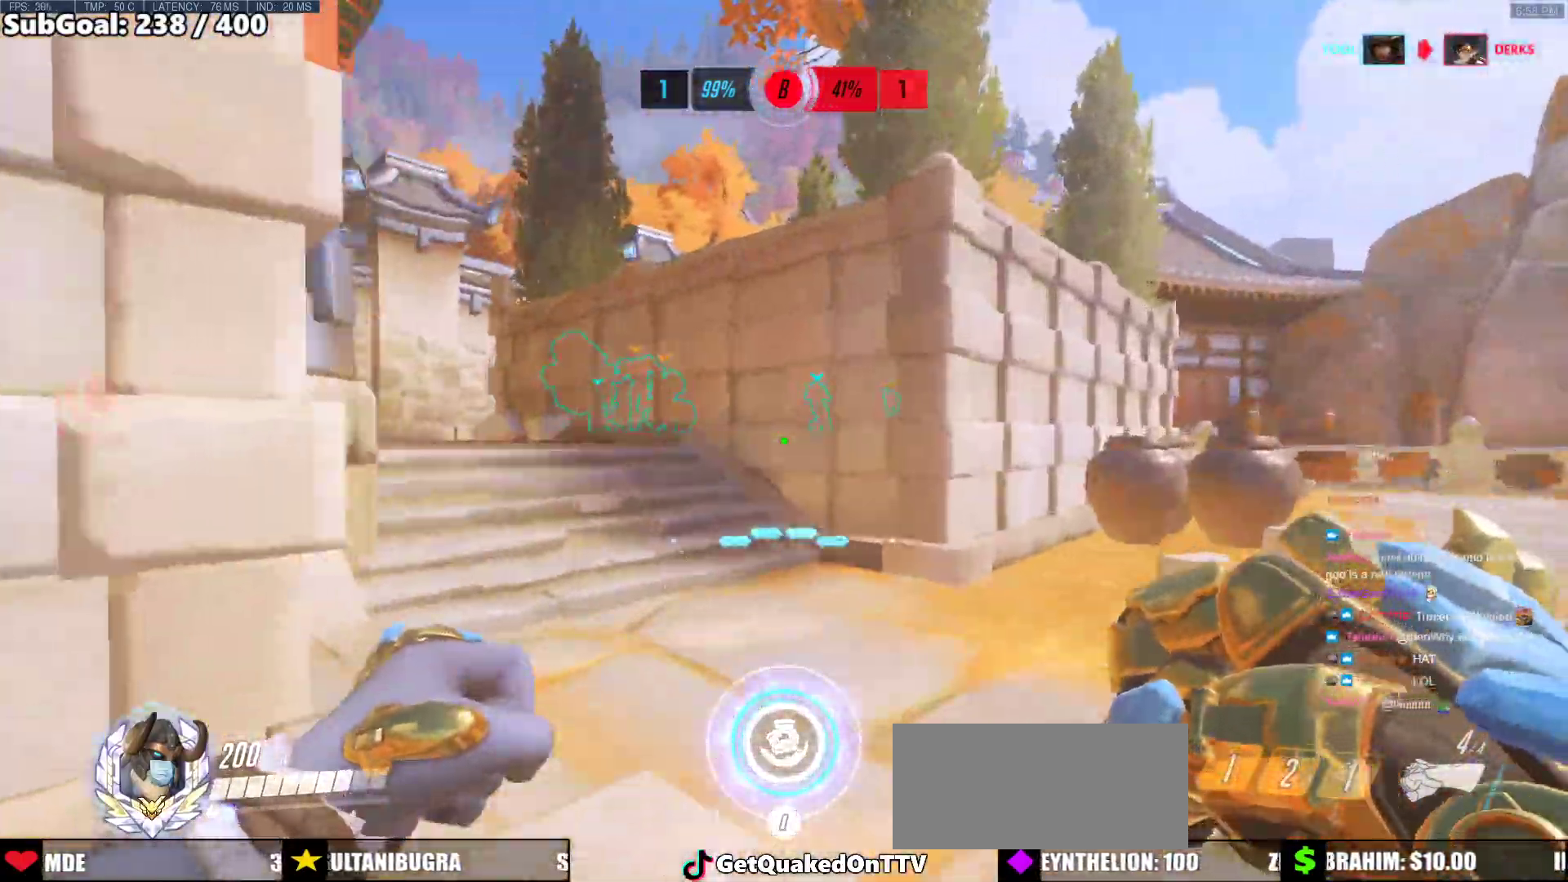
{"keys": ["a"], "mouse": [], "events": [[50, "d", "up"], [333, "a", "down"], [333, "w", "up"]]}
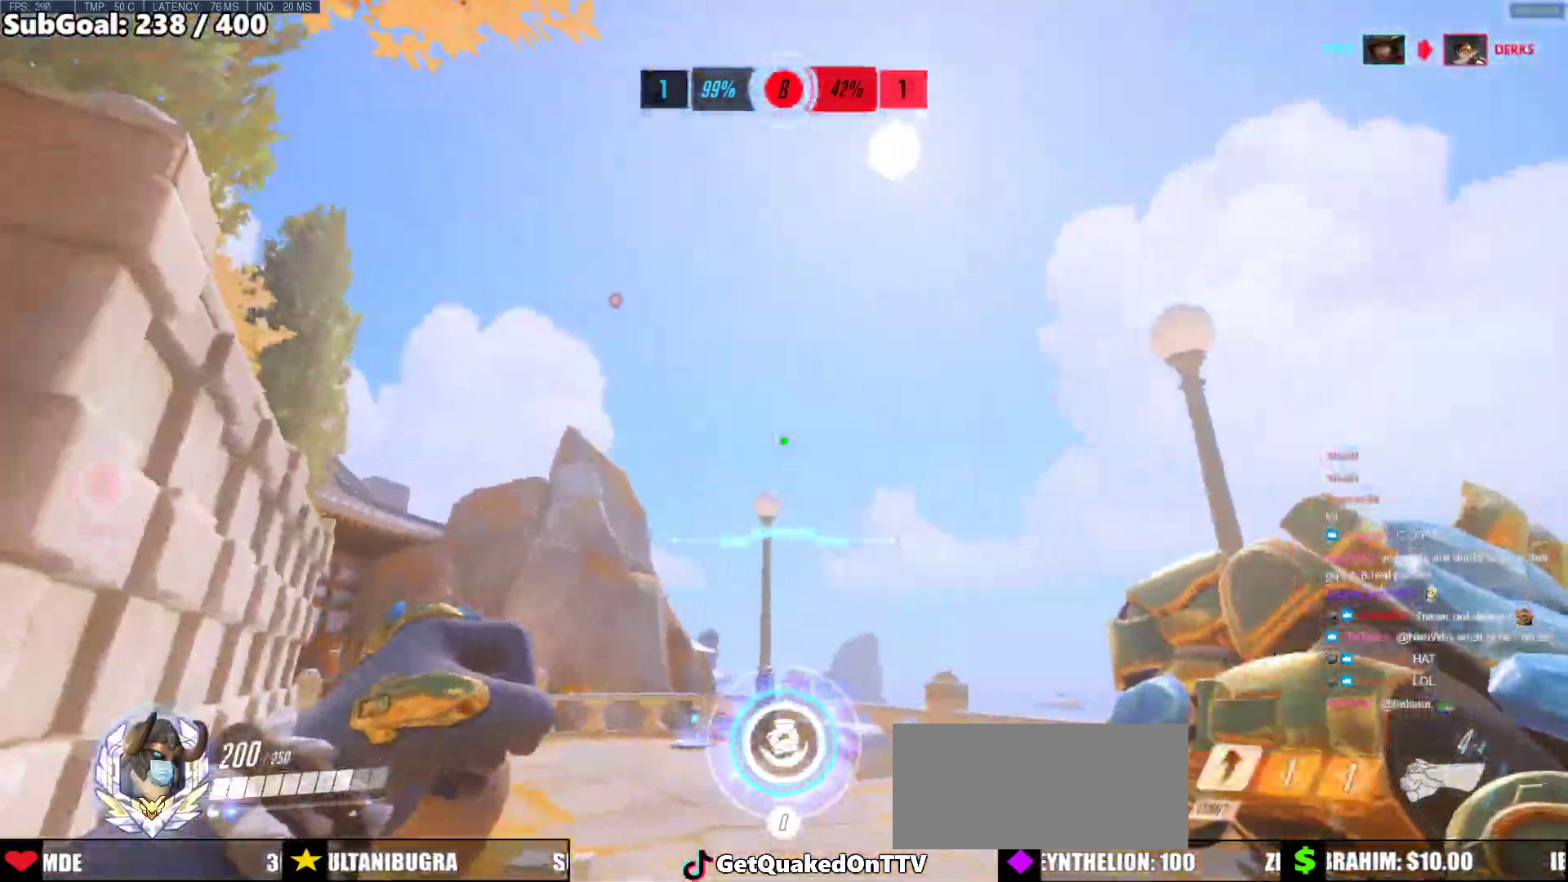
{"keys": ["w"], "mouse": [], "events": [[150, "d", "down"], [200, "a", "up"], [300, "d", "up"], [300, "w", "down"]]}
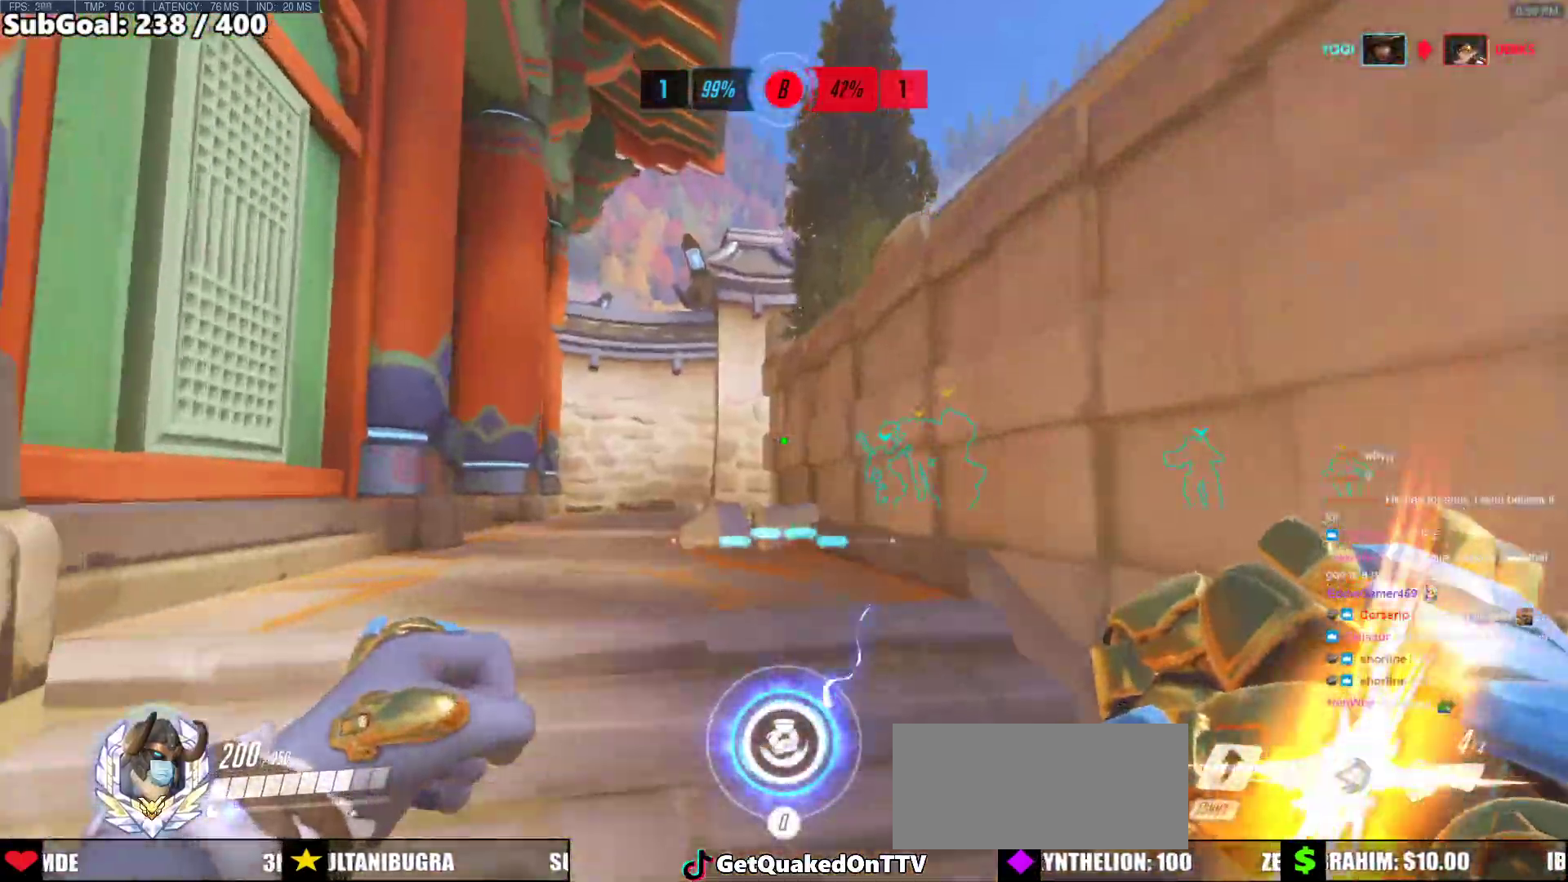
{"keys": ["w"], "mouse": [], "events": [[167, "a", "down"], [350, "a", "up"]]}
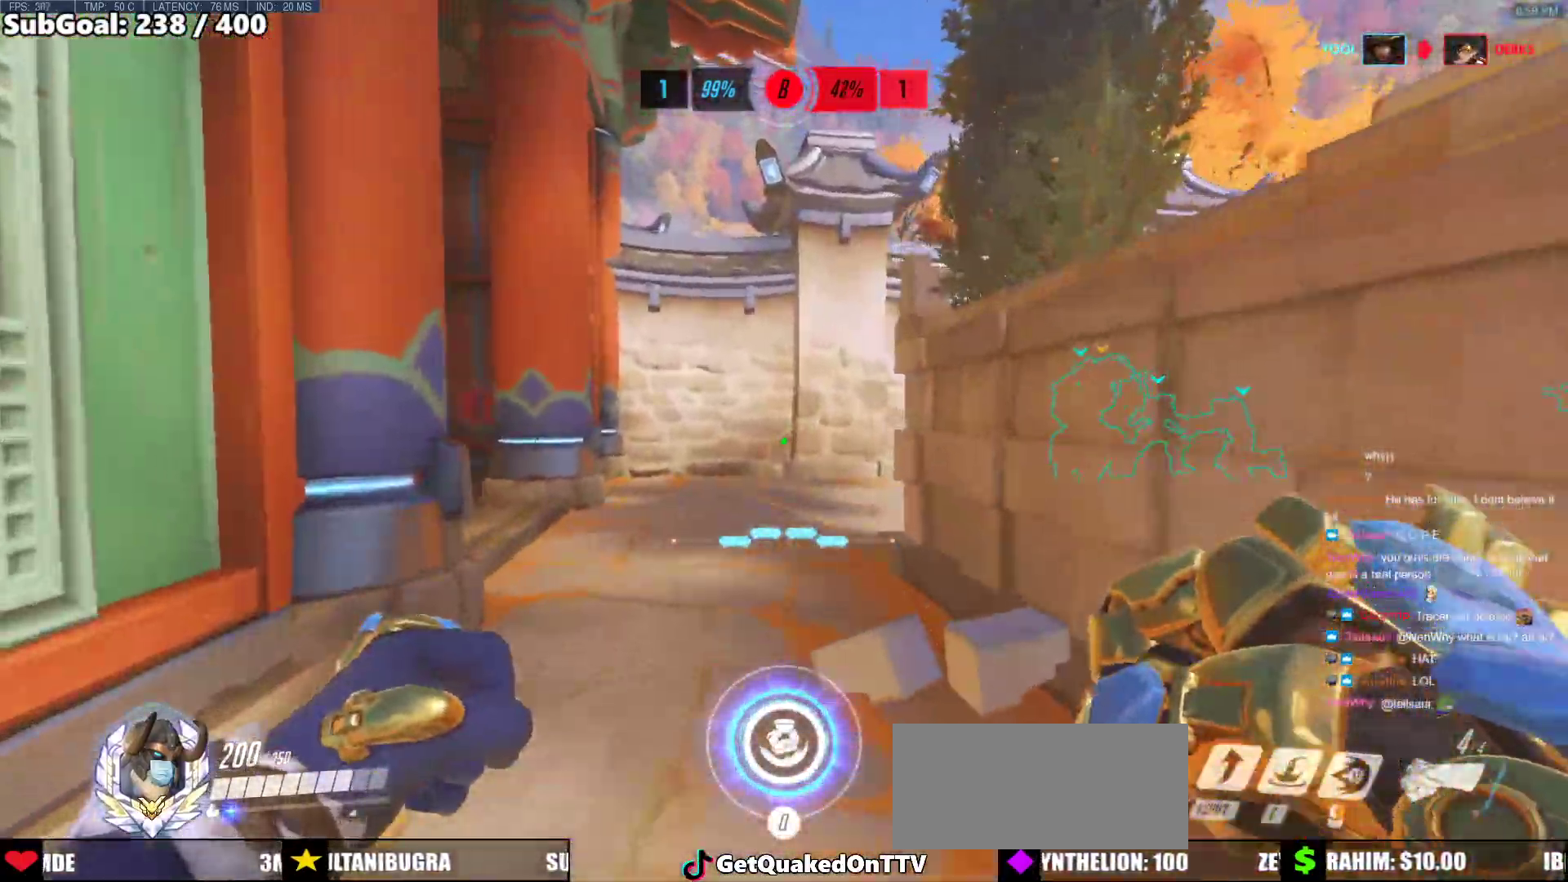
{"keys": ["w"], "mouse": [], "events": [[100, "a", "down"], [183, "a", "up"], [283, "a", "down"], [467, "a", "up"]]}
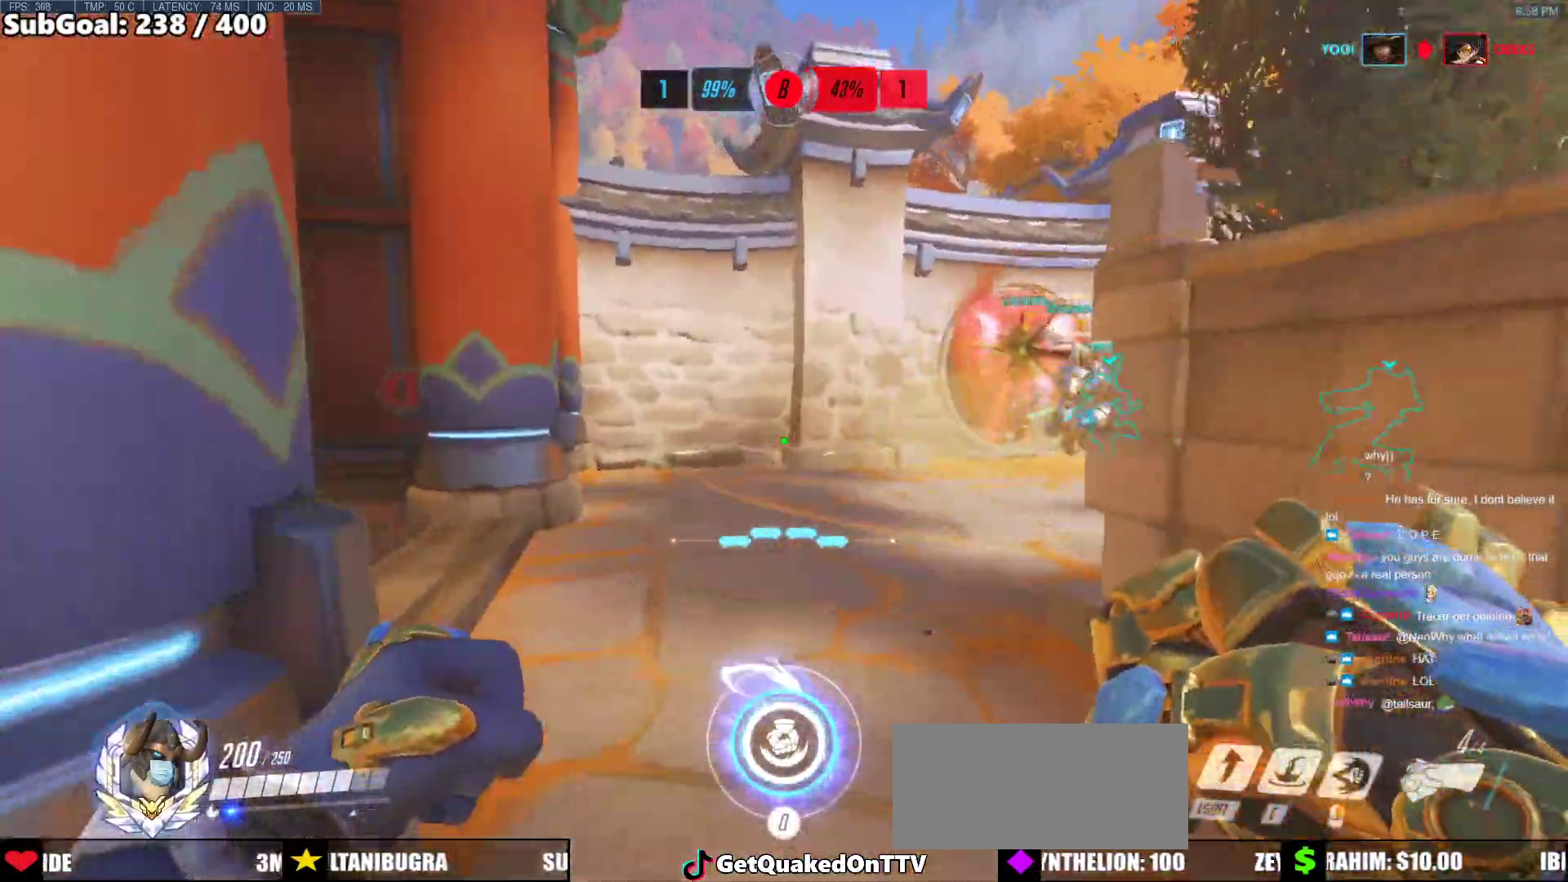
{"keys": ["w"], "mouse": [], "events": []}
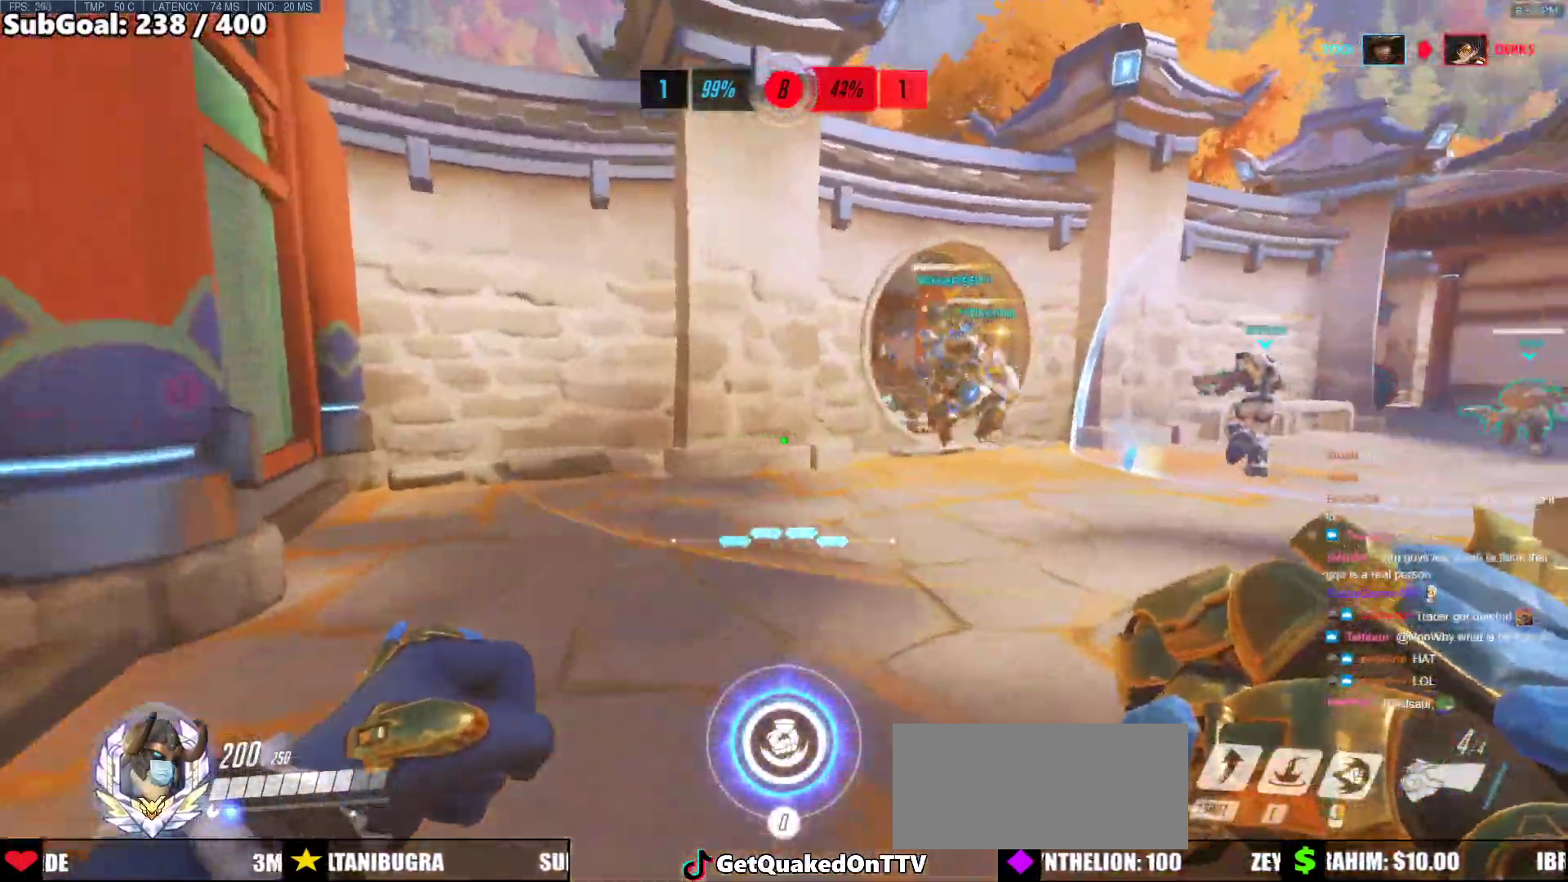
{"keys": ["w"], "mouse": [], "events": []}
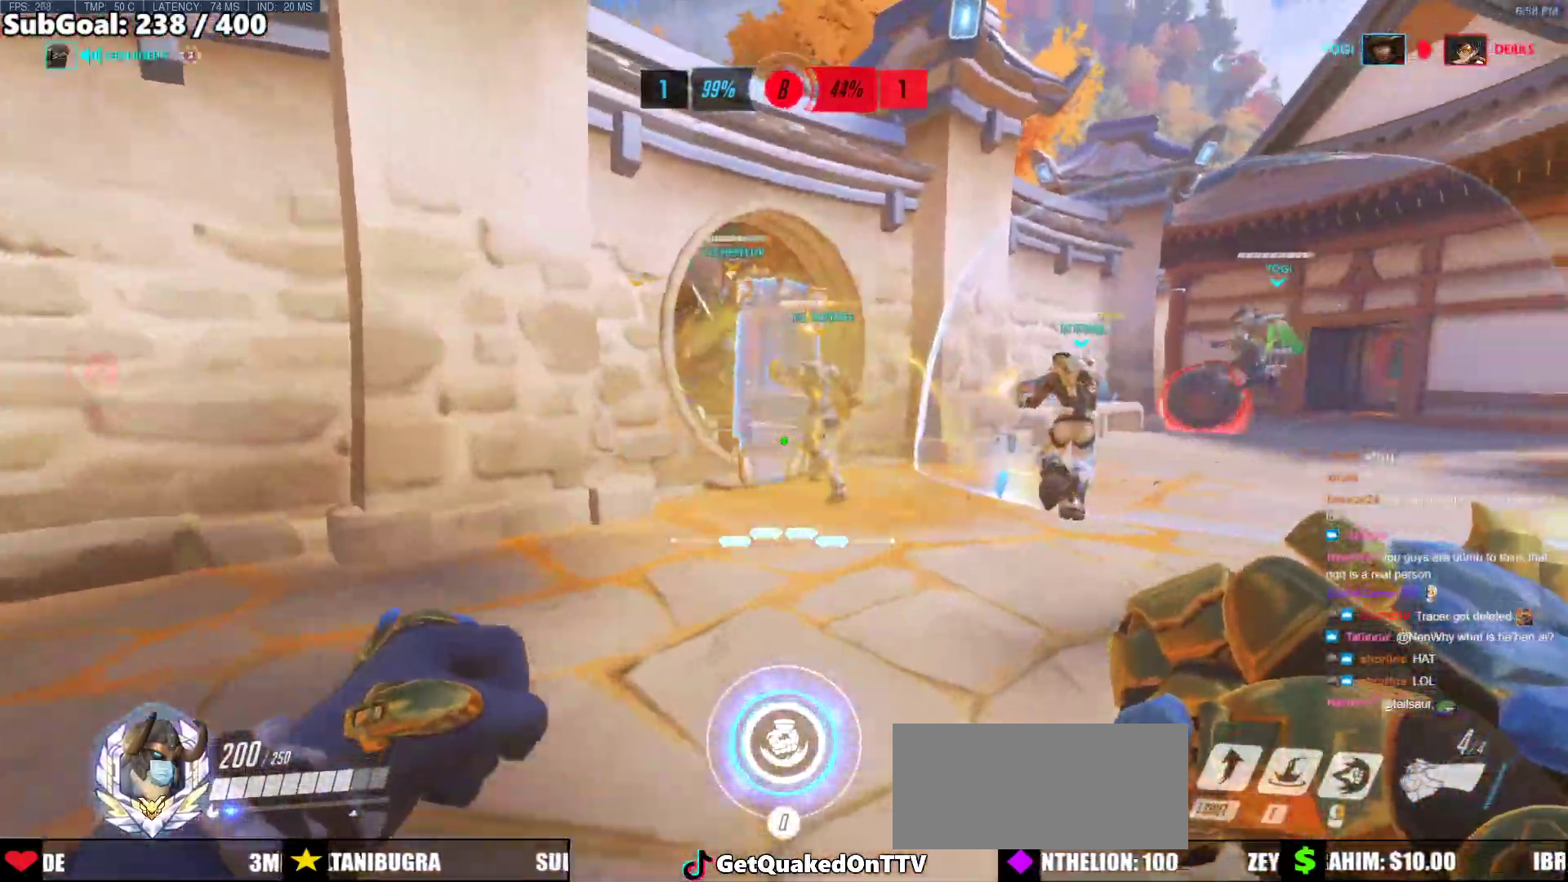
{"keys": ["w"], "mouse": [], "events": [[233, "mouse_left", "down"], [283, "mouse_right", "down"], [367, "mouse_left", "up"], [467, "mouse_right", "up"]]}
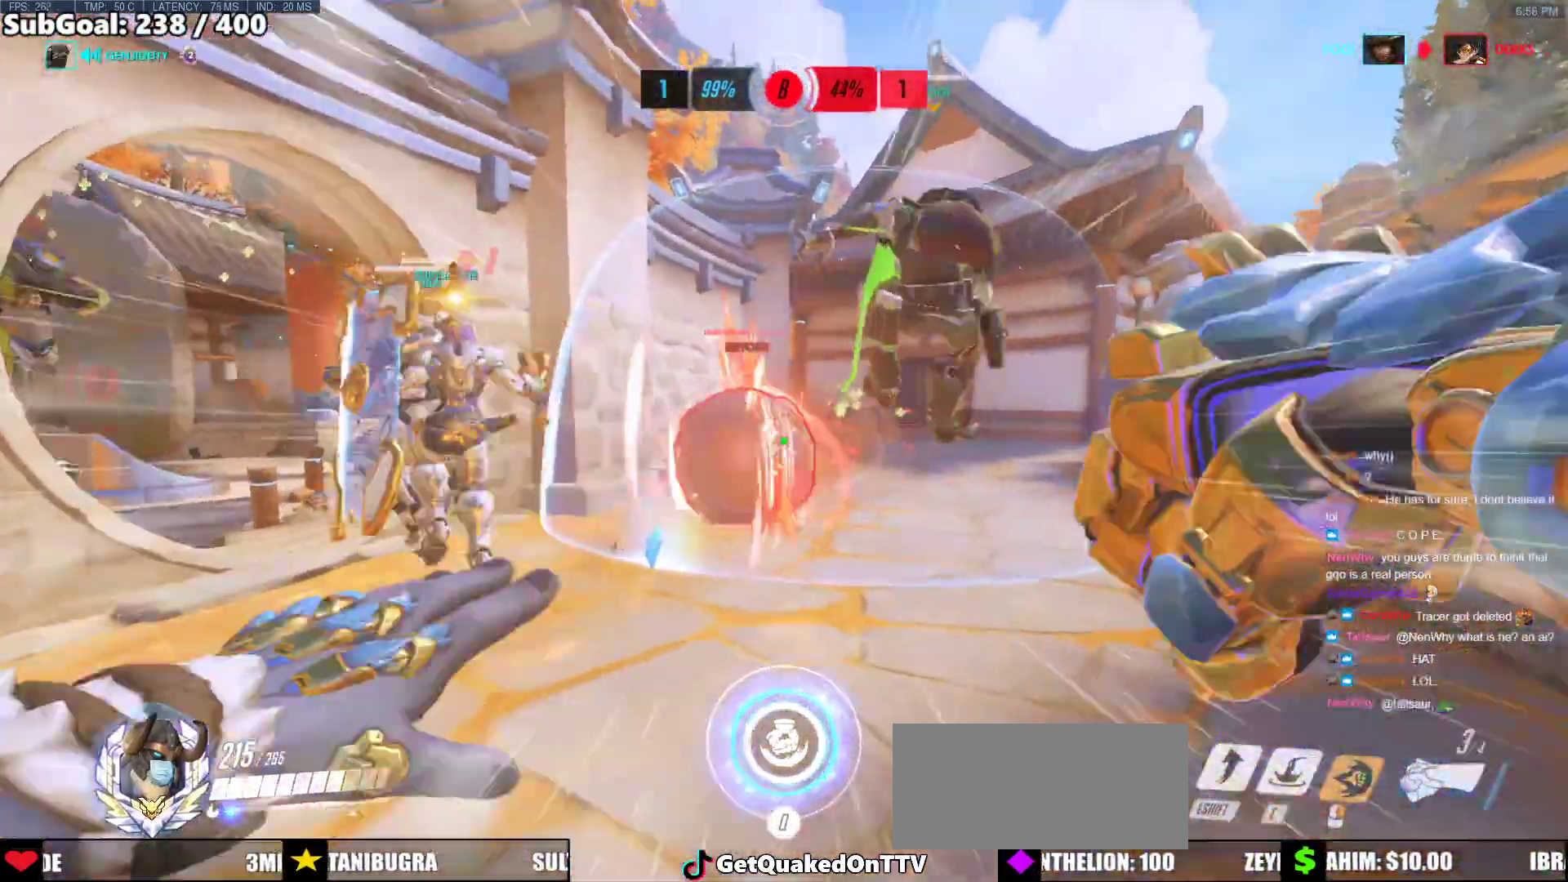
{"keys": ["a", "w"], "mouse": [], "events": [[200, "a", "down"]]}
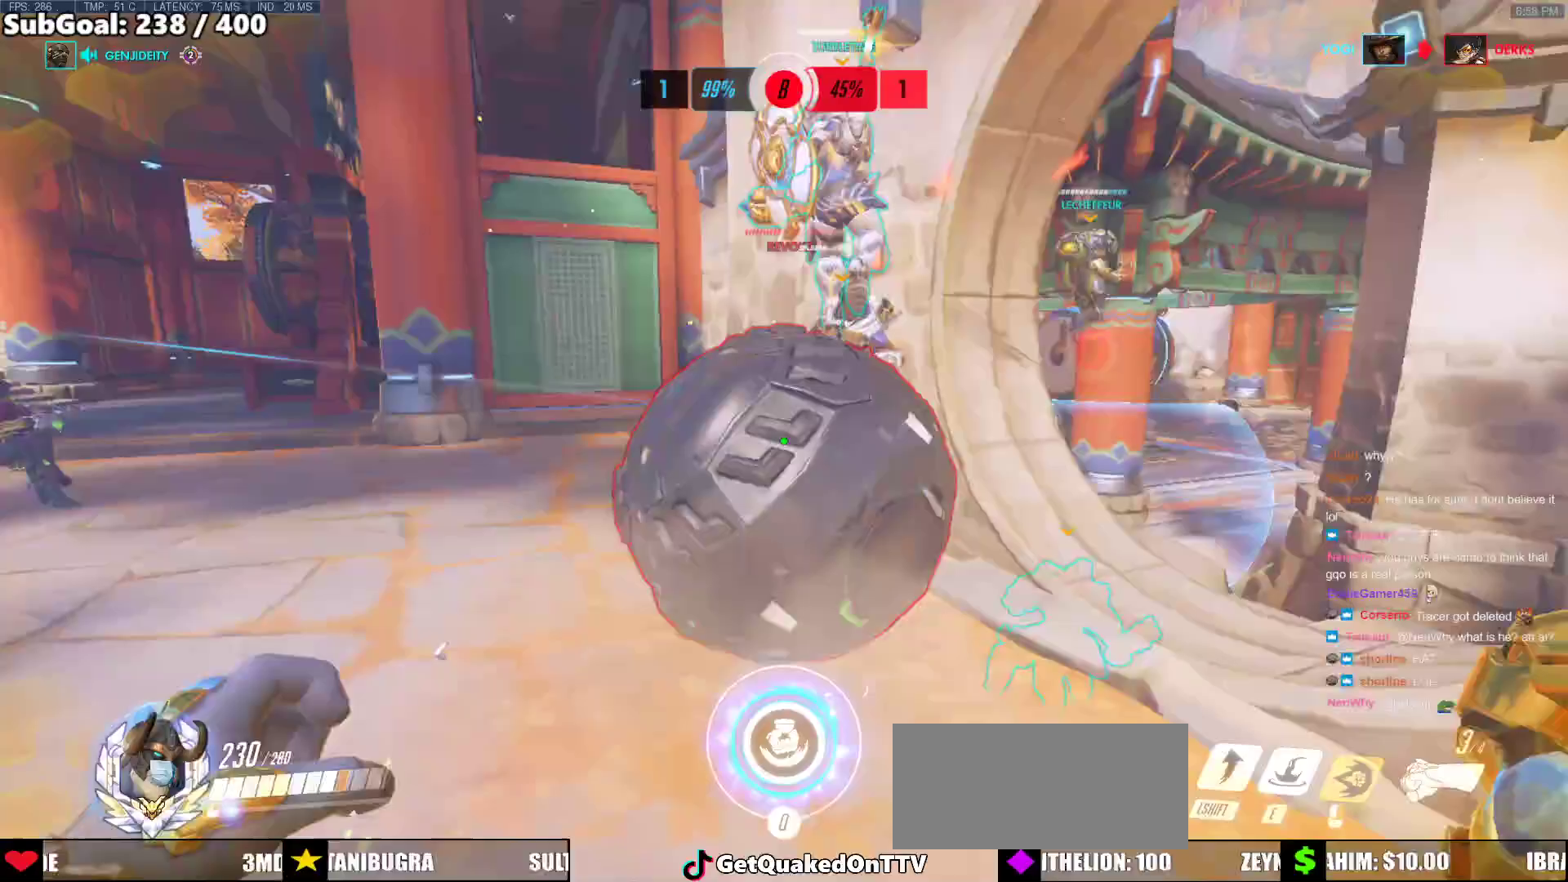
{"keys": ["w"], "mouse": [], "events": [[83, "a", "up"], [267, "mouse_left", "down"], [400, "mouse_left", "up"]]}
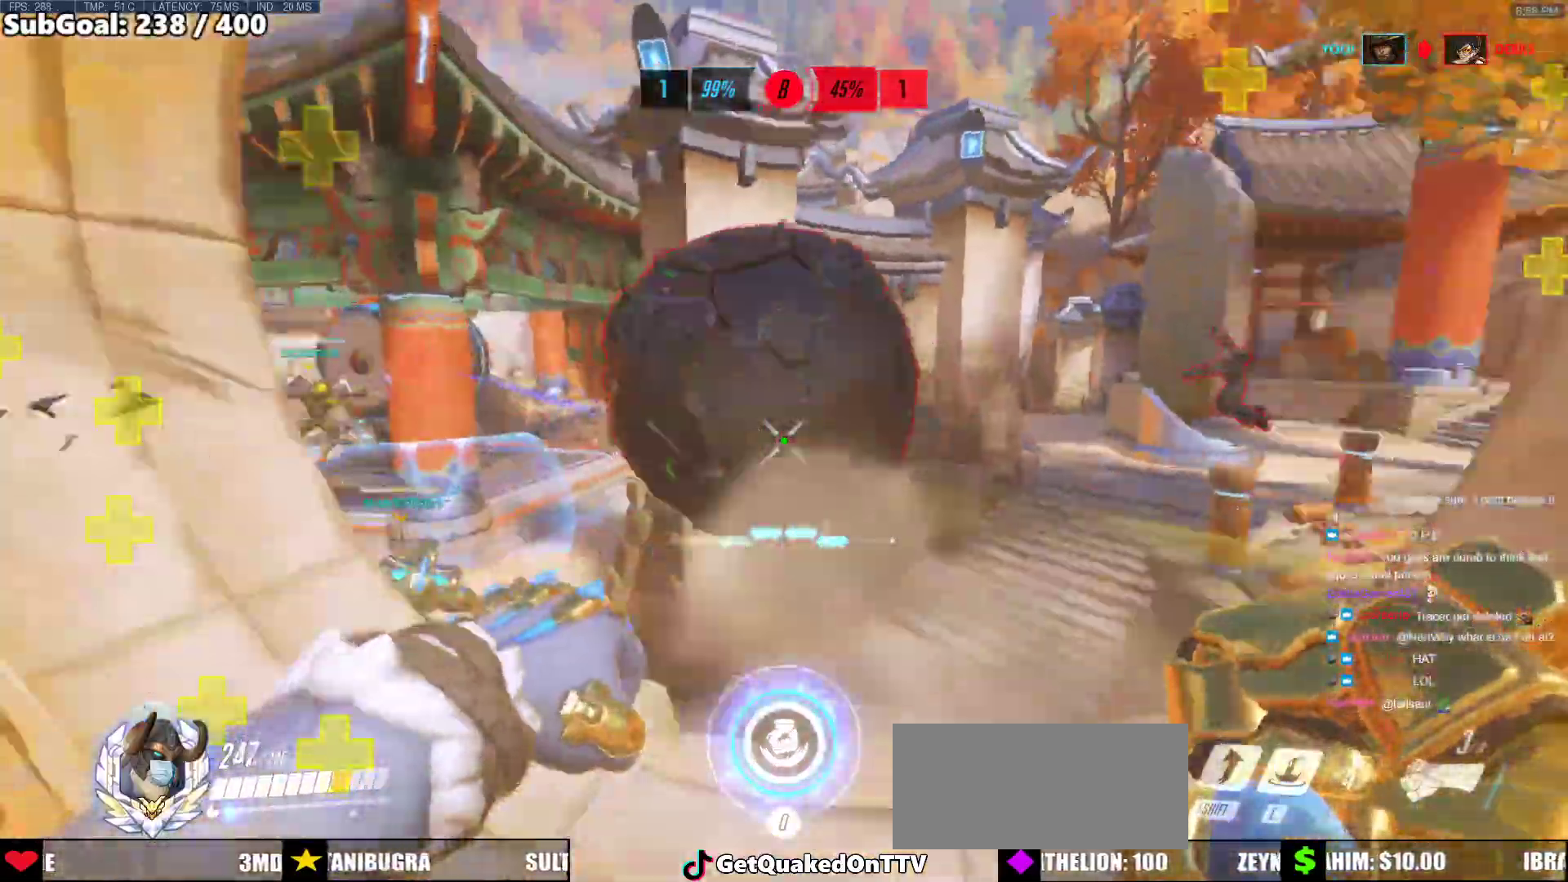
{"keys": [], "mouse": [], "events": [[83, "mouse_left", "down"], [233, "mouse_left", "up"], [467, "w", "up"]]}
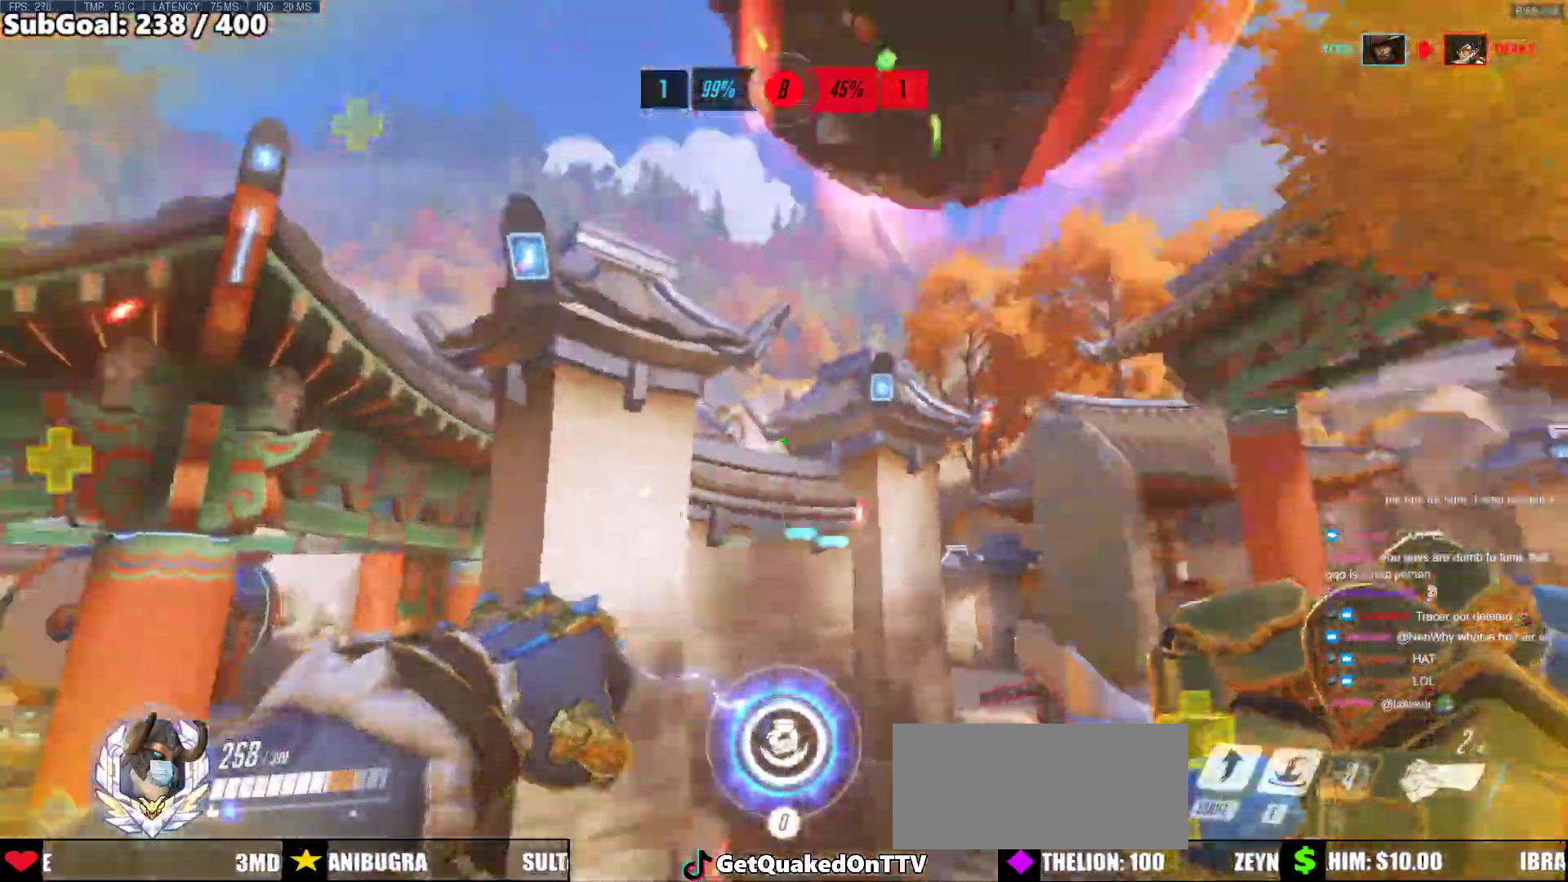
{"keys": ["d", "w"], "mouse": [], "events": [[17, "d", "down"], [17, "space", "down"], [117, "space", "up"], [200, "mouse_left", "down"], [200, "w", "down"], [250, "d", "up"], [250, "shift", "down"], [333, "d", "down"], [433, "shift", "up"], [483, "mouse_left", "up"]]}
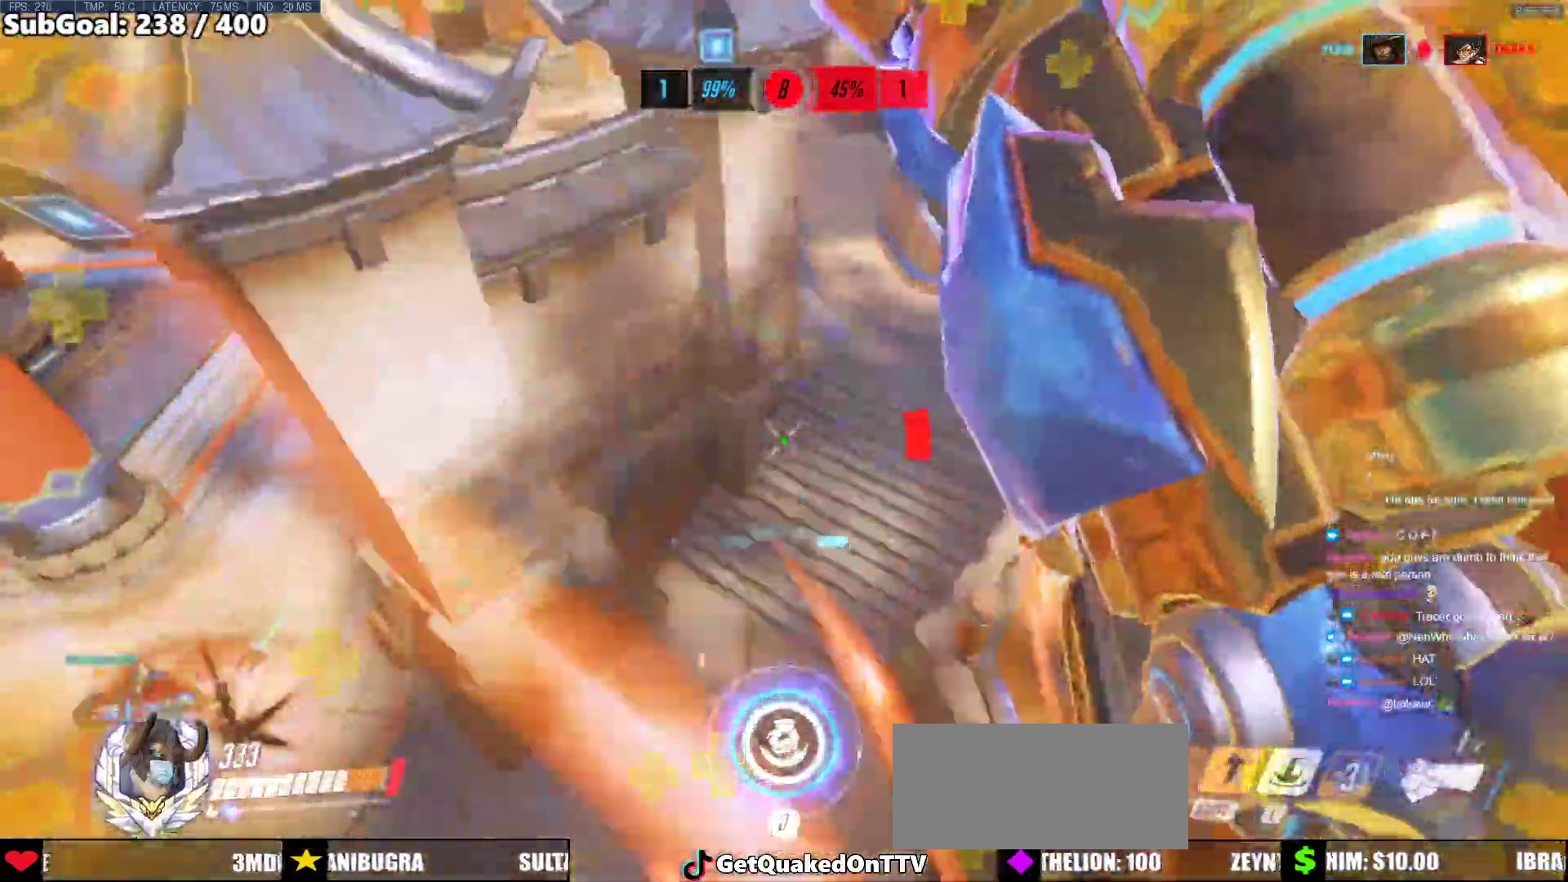
{"keys": ["a", "w"], "mouse": [], "events": [[33, "d", "up"], [500, "a", "down"]]}
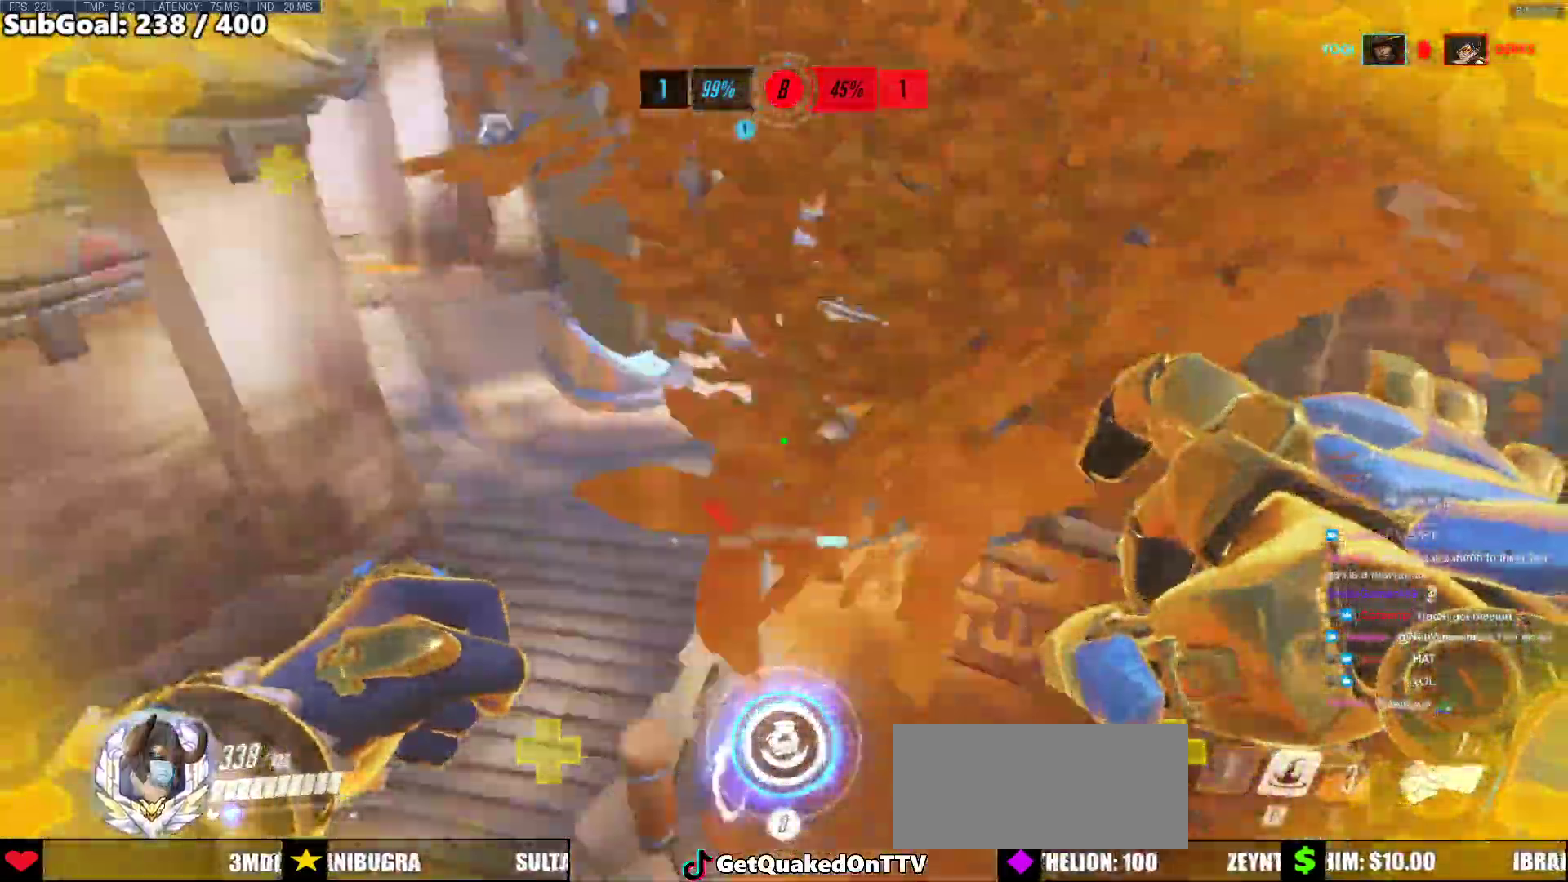
{"keys": [], "mouse": [], "events": [[83, "e", "down"], [233, "e", "up"], [333, "w", "up"], [417, "a", "up"]]}
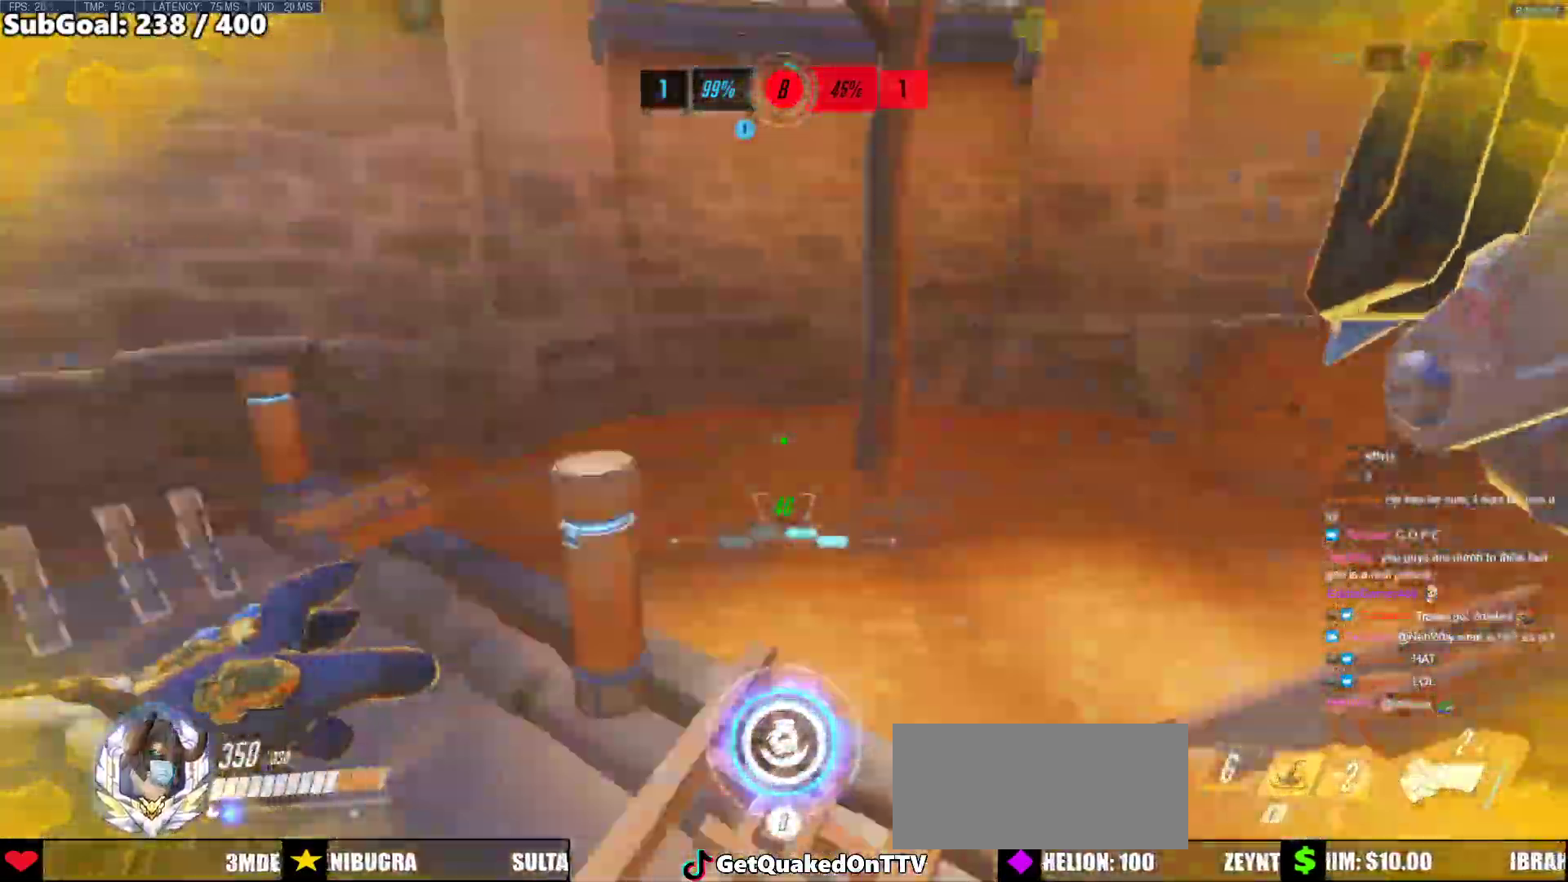
{"keys": ["d", "w"], "mouse": [], "events": [[100, "w", "down"], [333, "d", "down"], [333, "space", "down"], [483, "space", "up"]]}
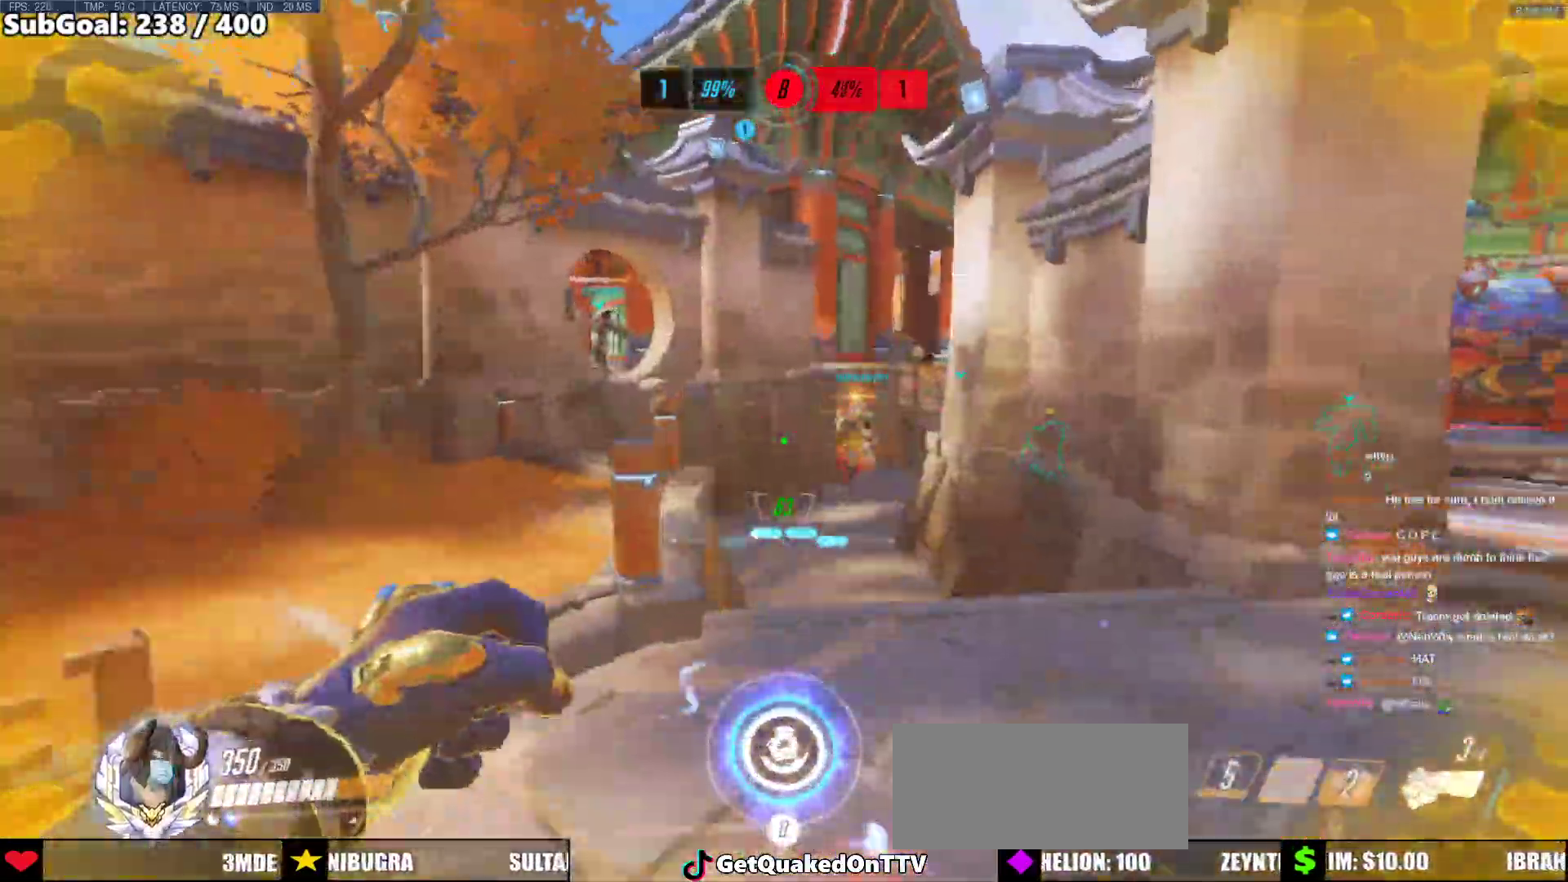
{"keys": ["w"], "mouse": [], "events": [[83, "mouse_left", "down"], [217, "mouse_left", "up"], [500, "d", "up"]]}
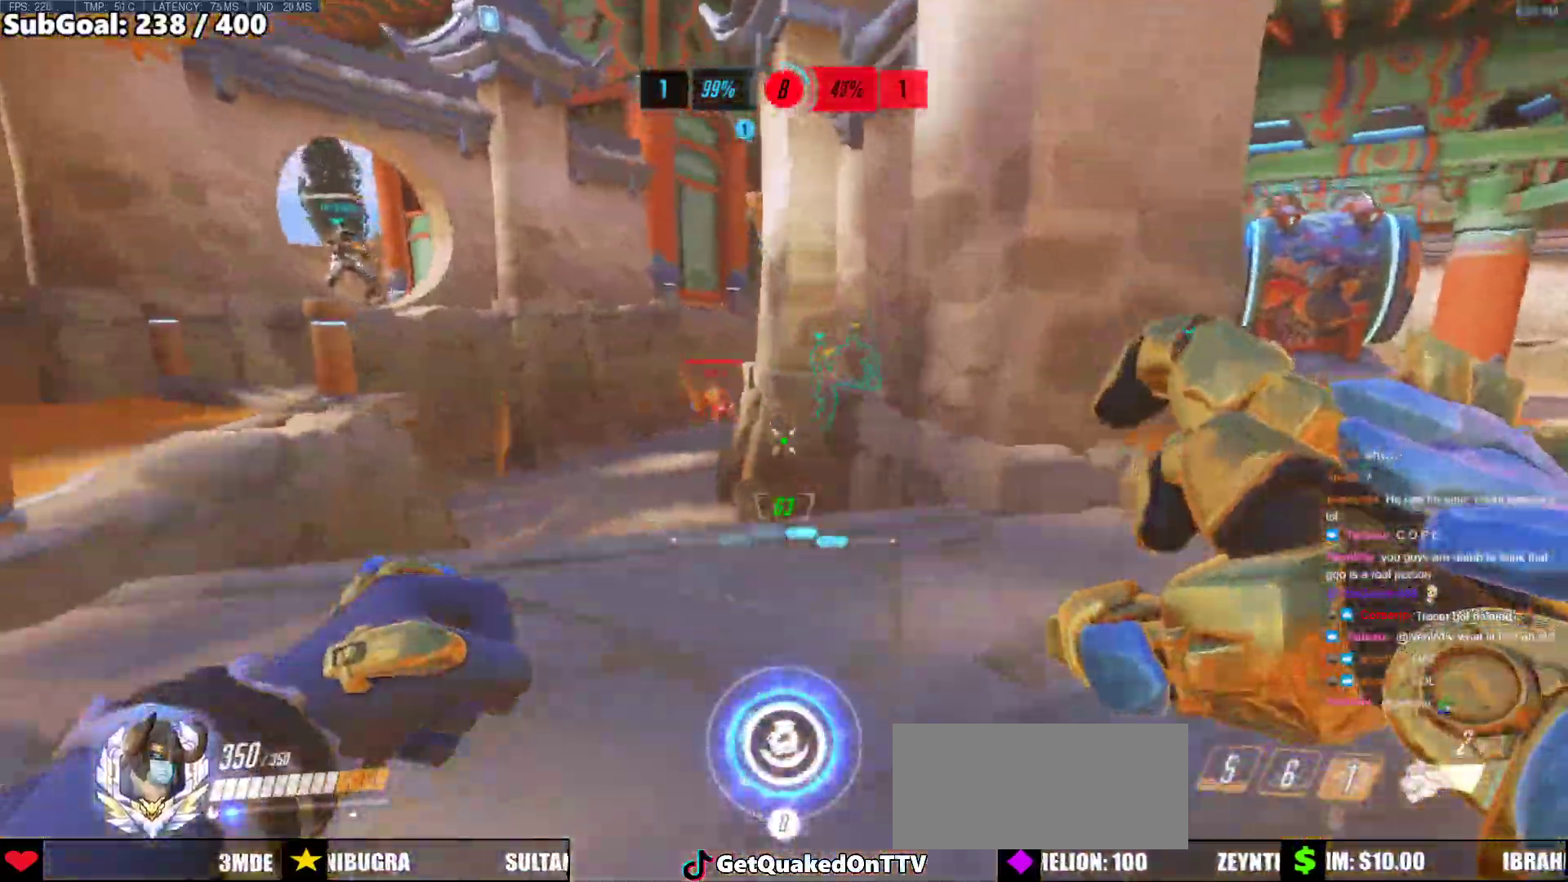
{"keys": ["w"], "mouse": [], "events": []}